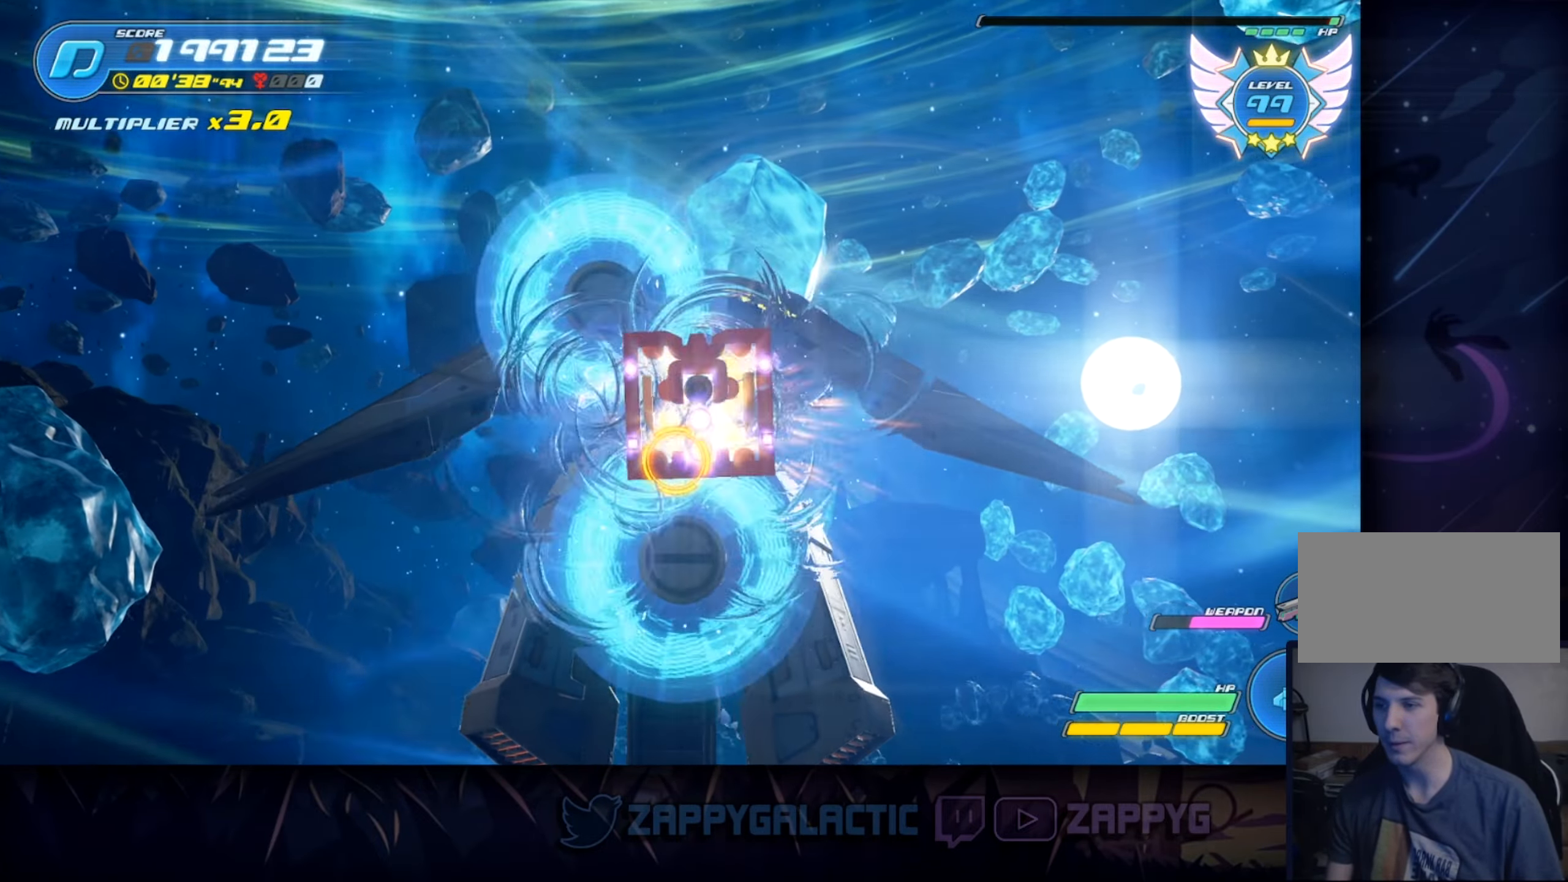
Gameplay with a controller (PlayStation layout); each line is a JSON object with the inputs held at the frame after it. "events" lists button and stick changes between this image and that frame as [ms after this image, input, new state], when the widget could be followed in between. Not read: L2 R2 START.
{"buttons": [], "left_stick": "up-left", "right_stick": "center", "events": [[217, "left_stick", "right"], [317, "left_stick", "center"], [500, "left_stick", "up-left"]]}
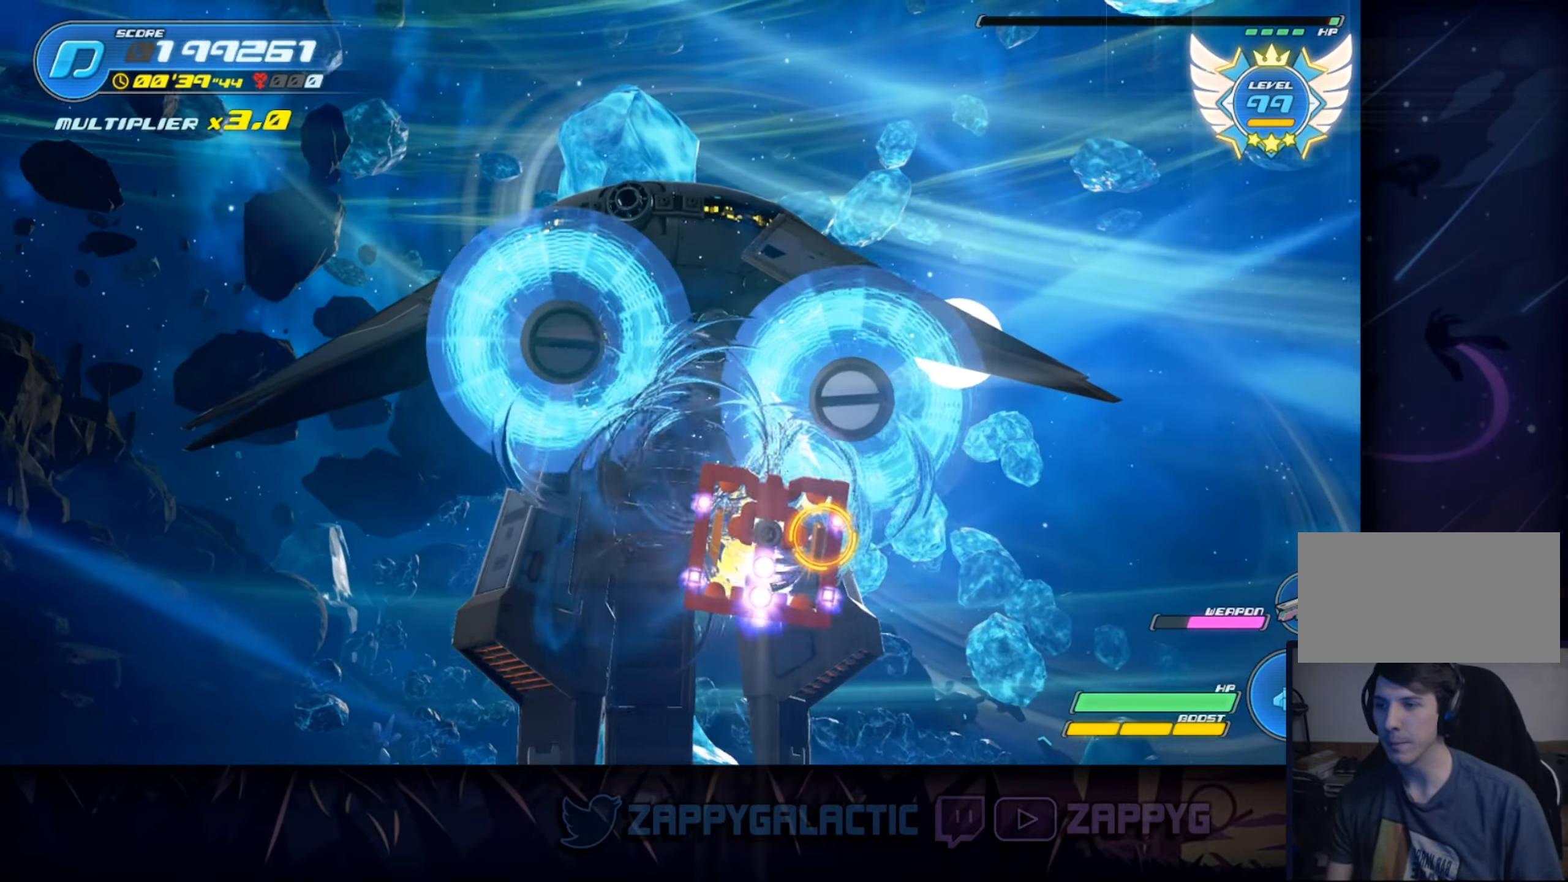
{"buttons": [], "left_stick": "right", "right_stick": "center", "events": [[200, "left_stick", "center"], [300, "left_stick", "down-right"], [500, "left_stick", "right"]]}
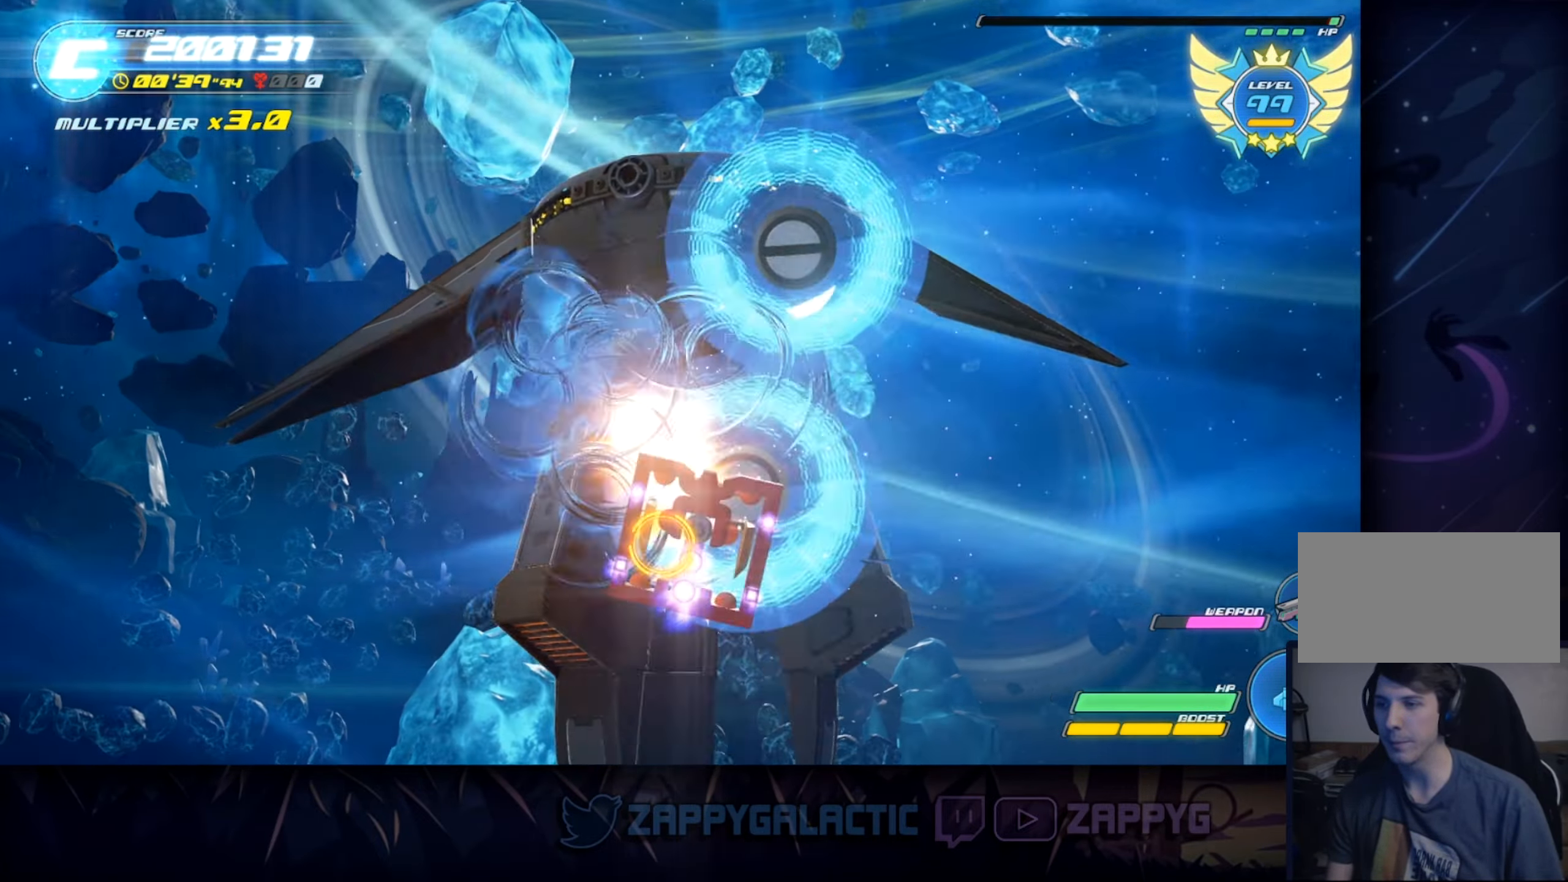
{"buttons": [], "left_stick": "up-right", "right_stick": "center", "events": [[150, "left_stick", "up-right"]]}
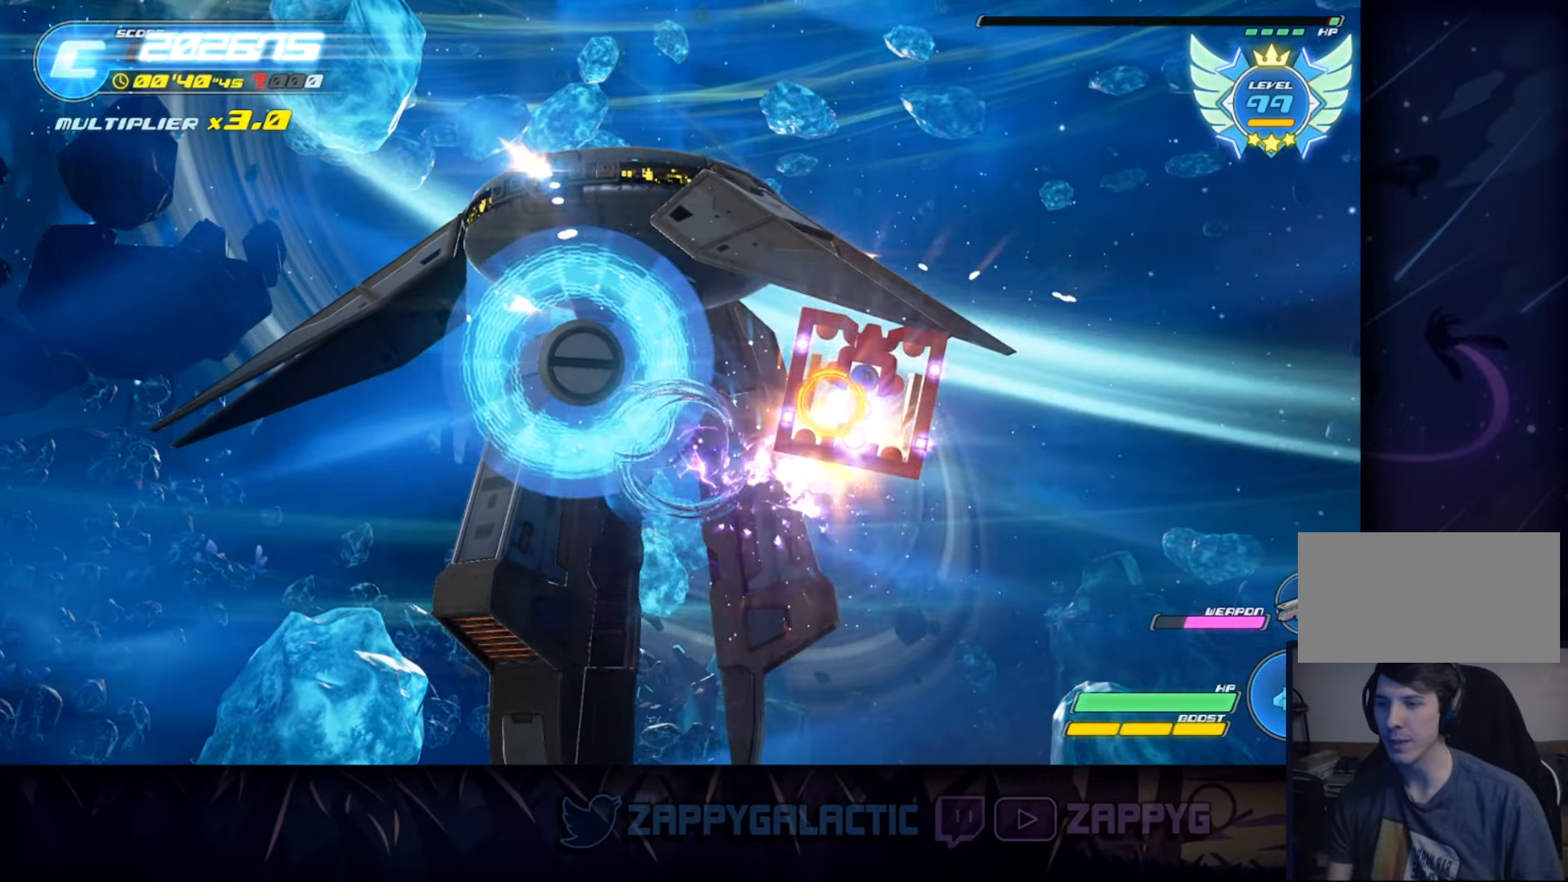
{"buttons": [], "left_stick": "up-left", "right_stick": "center", "events": [[50, "left_stick", "center"], [250, "left_stick", "up-left"]]}
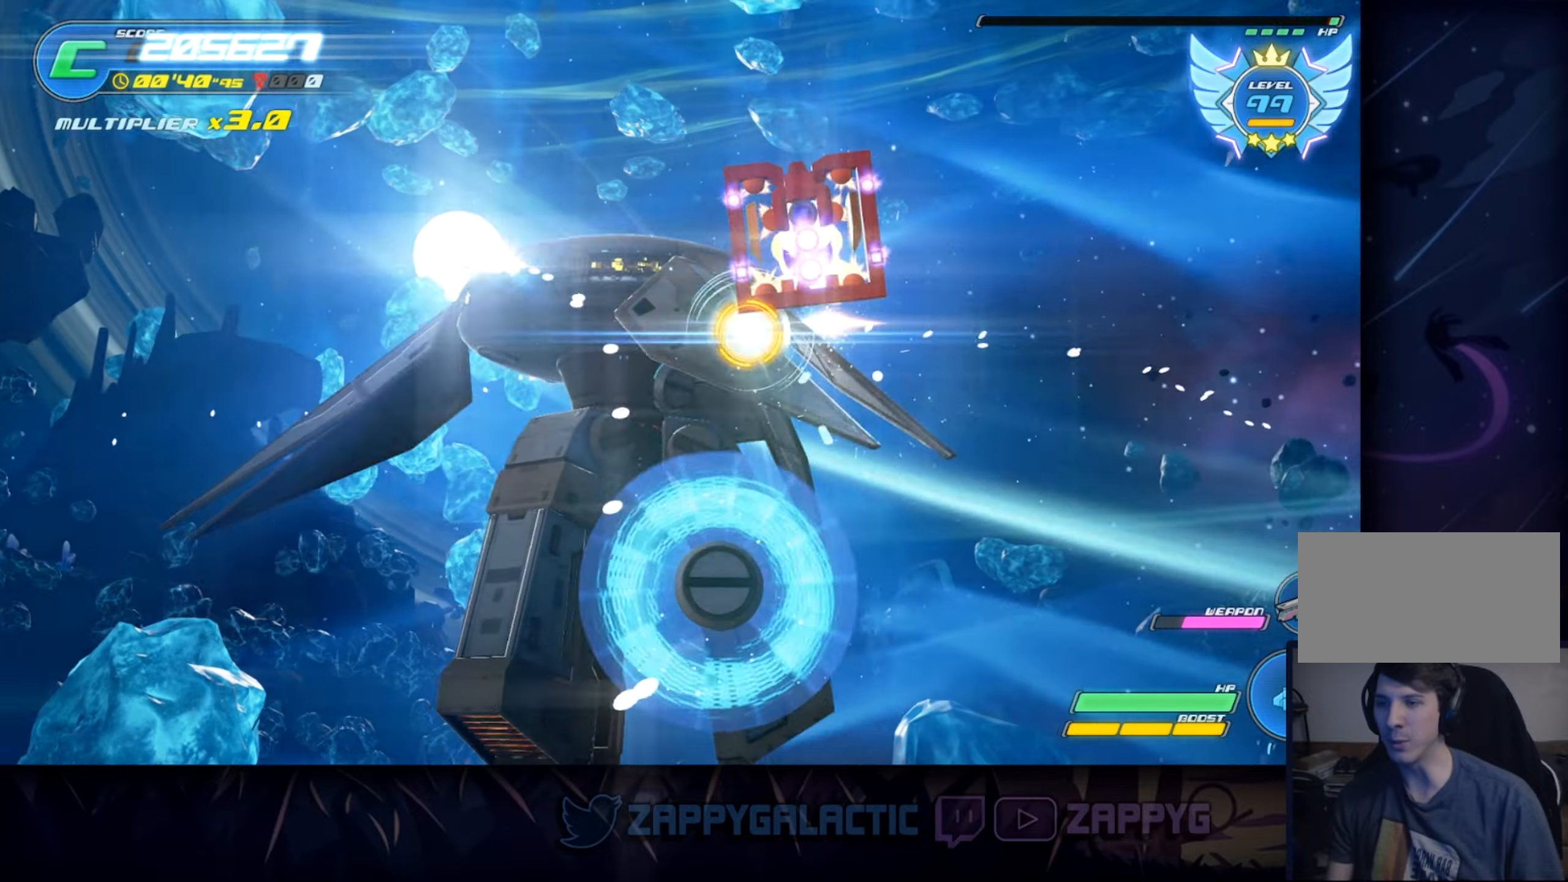
{"buttons": [], "left_stick": "down-left", "right_stick": "center", "events": [[50, "left_stick", "left"], [217, "left_stick", "down-left"]]}
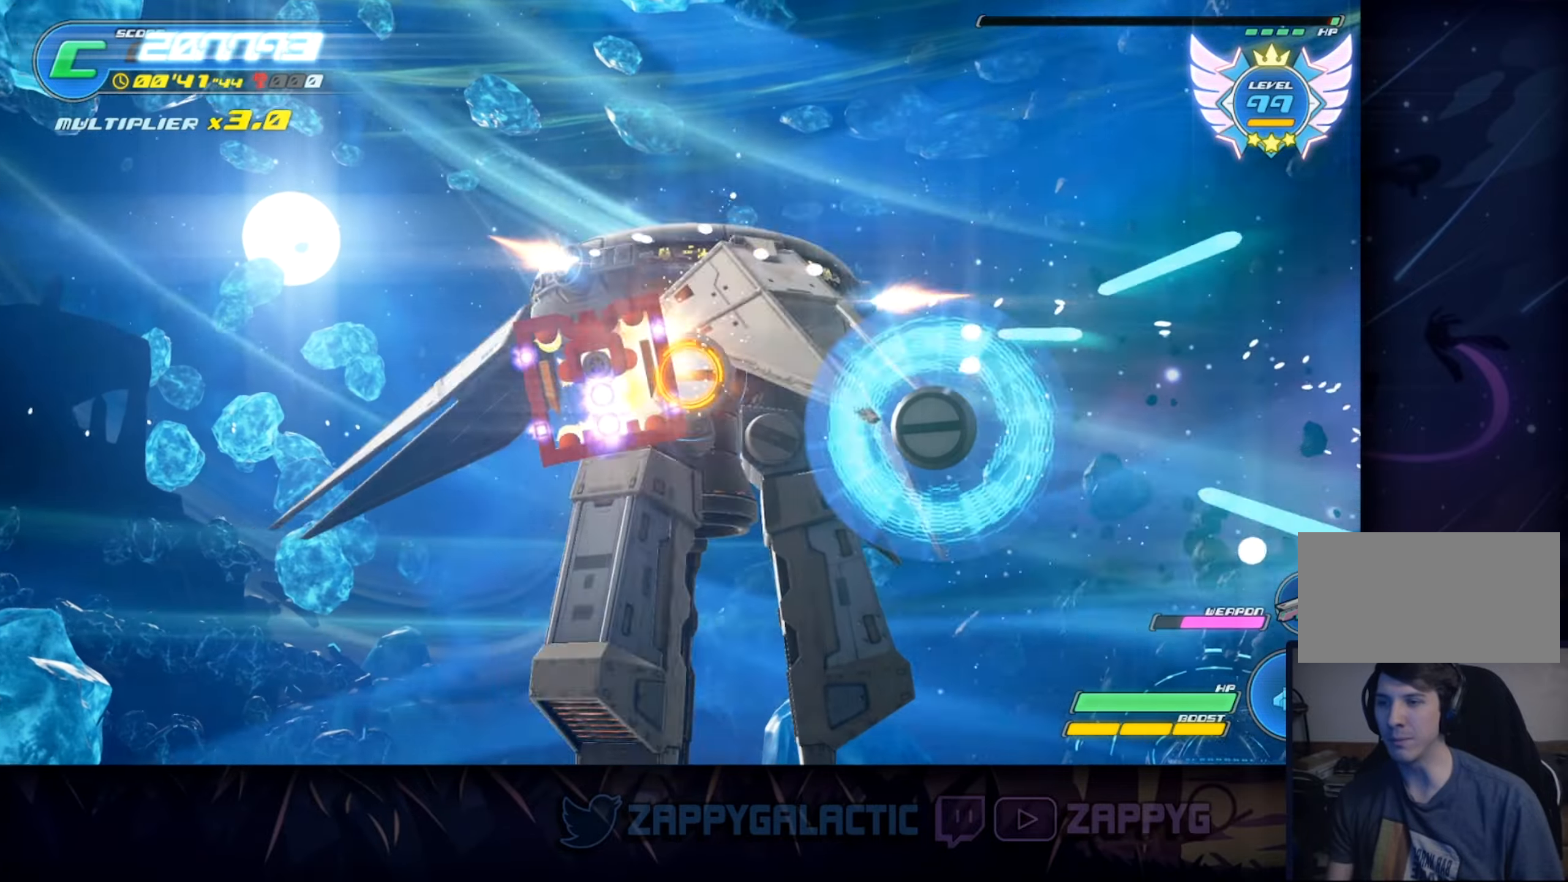
{"buttons": [], "left_stick": "center", "right_stick": "center", "events": [[17, "left_stick", "down"], [184, "left_stick", "center"], [300, "left_stick", "right"], [467, "left_stick", "center"]]}
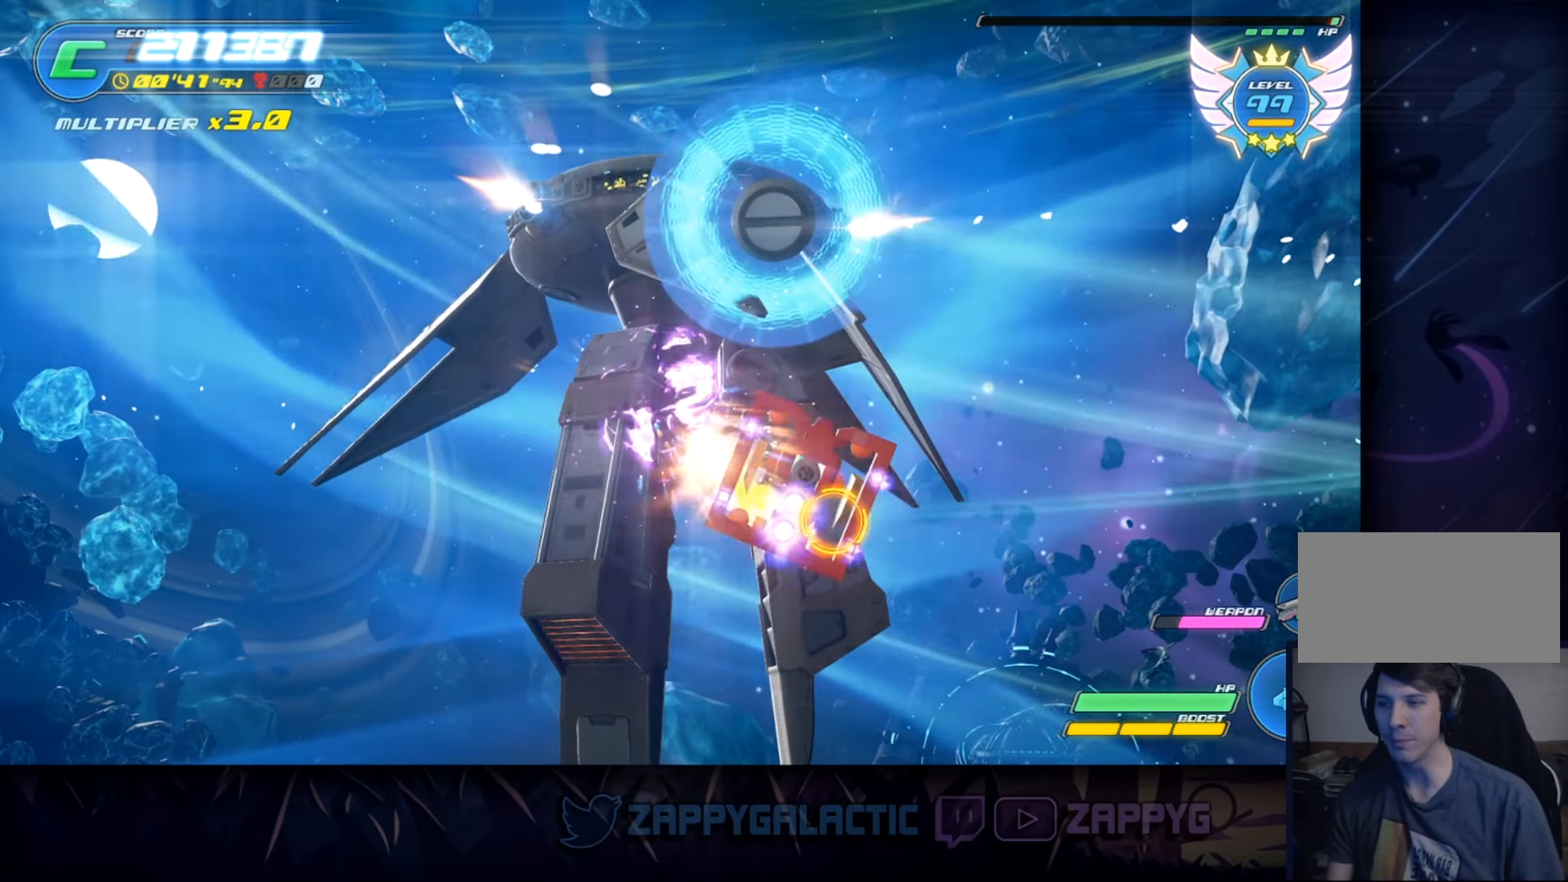
{"buttons": [], "left_stick": "up", "right_stick": "center", "events": [[117, "left_stick", "right"], [234, "left_stick", "center"], [367, "left_stick", "up"]]}
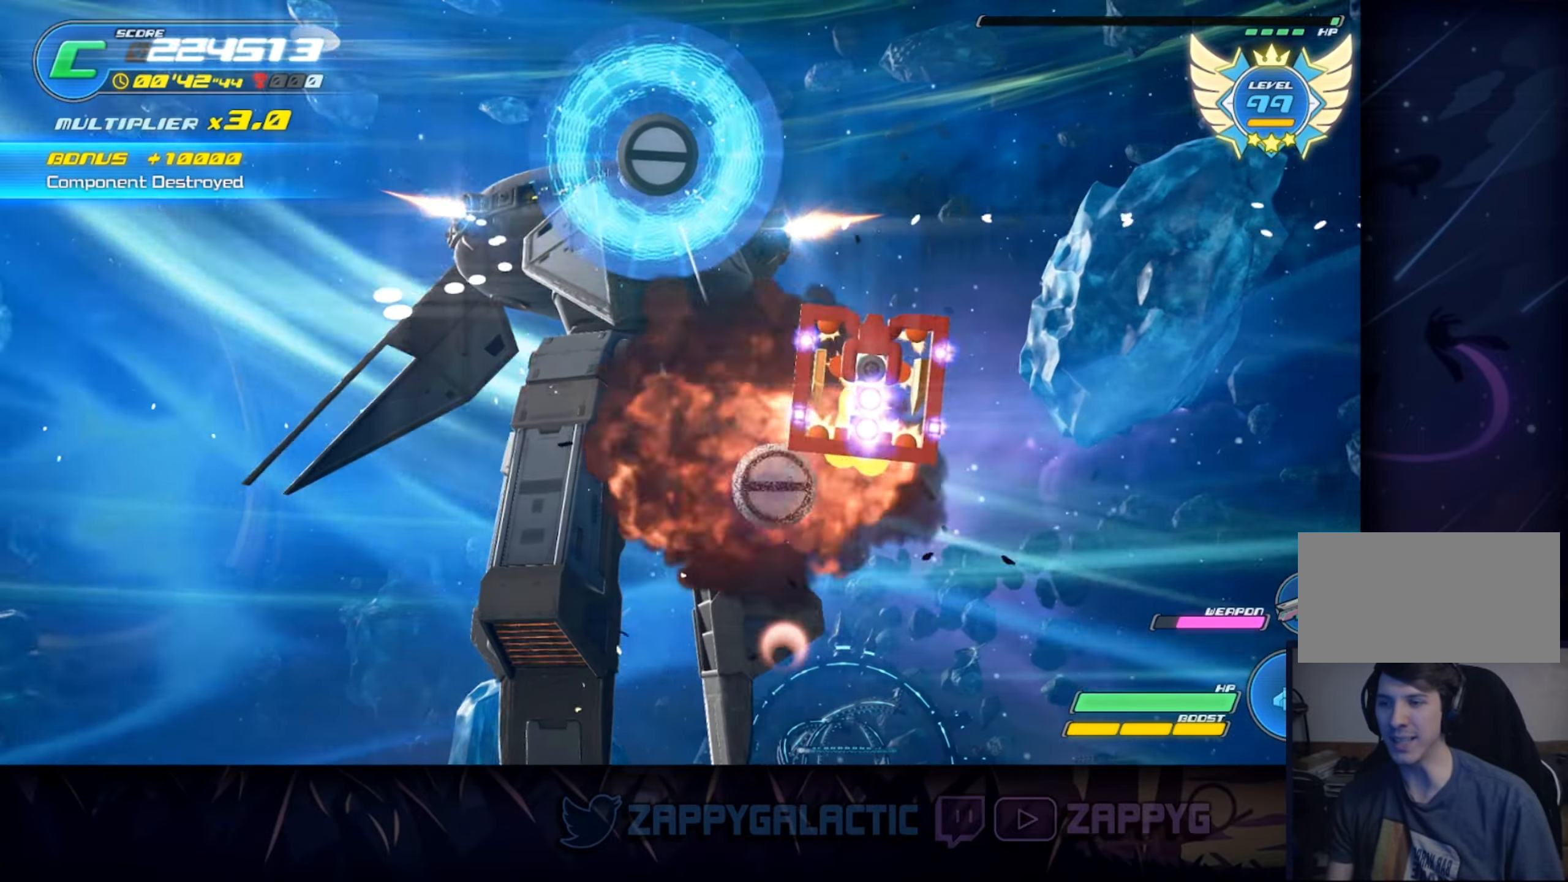
{"buttons": [], "left_stick": "left", "right_stick": "center", "events": [[84, "left_stick", "up-left"], [267, "left_stick", "center"], [484, "left_stick", "left"]]}
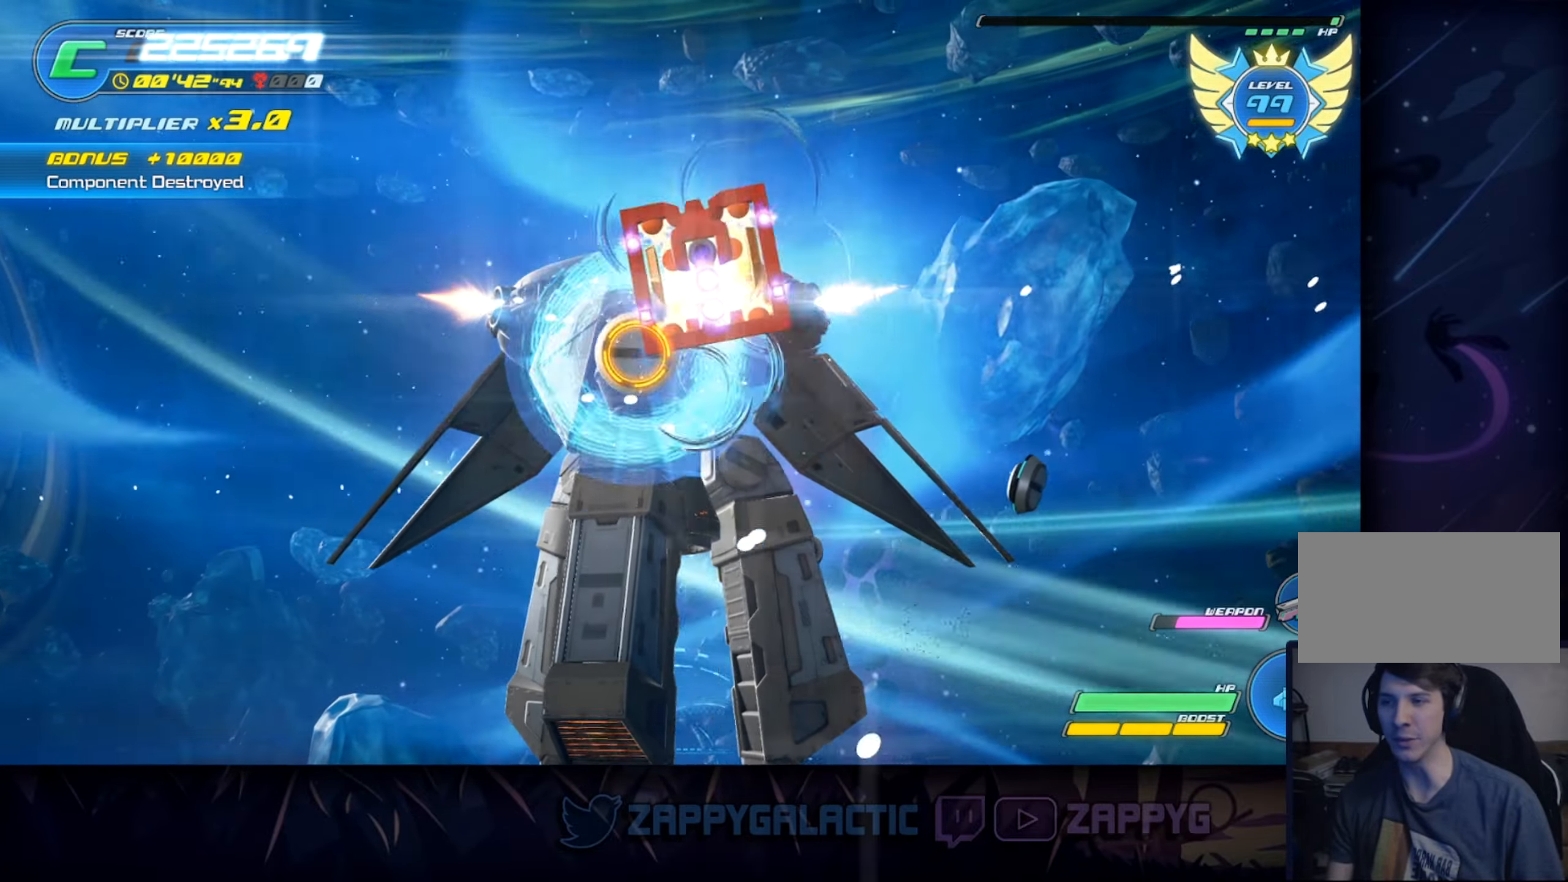
{"buttons": [], "left_stick": "center", "right_stick": "center", "events": [[134, "left_stick", "down"], [334, "left_stick", "center"]]}
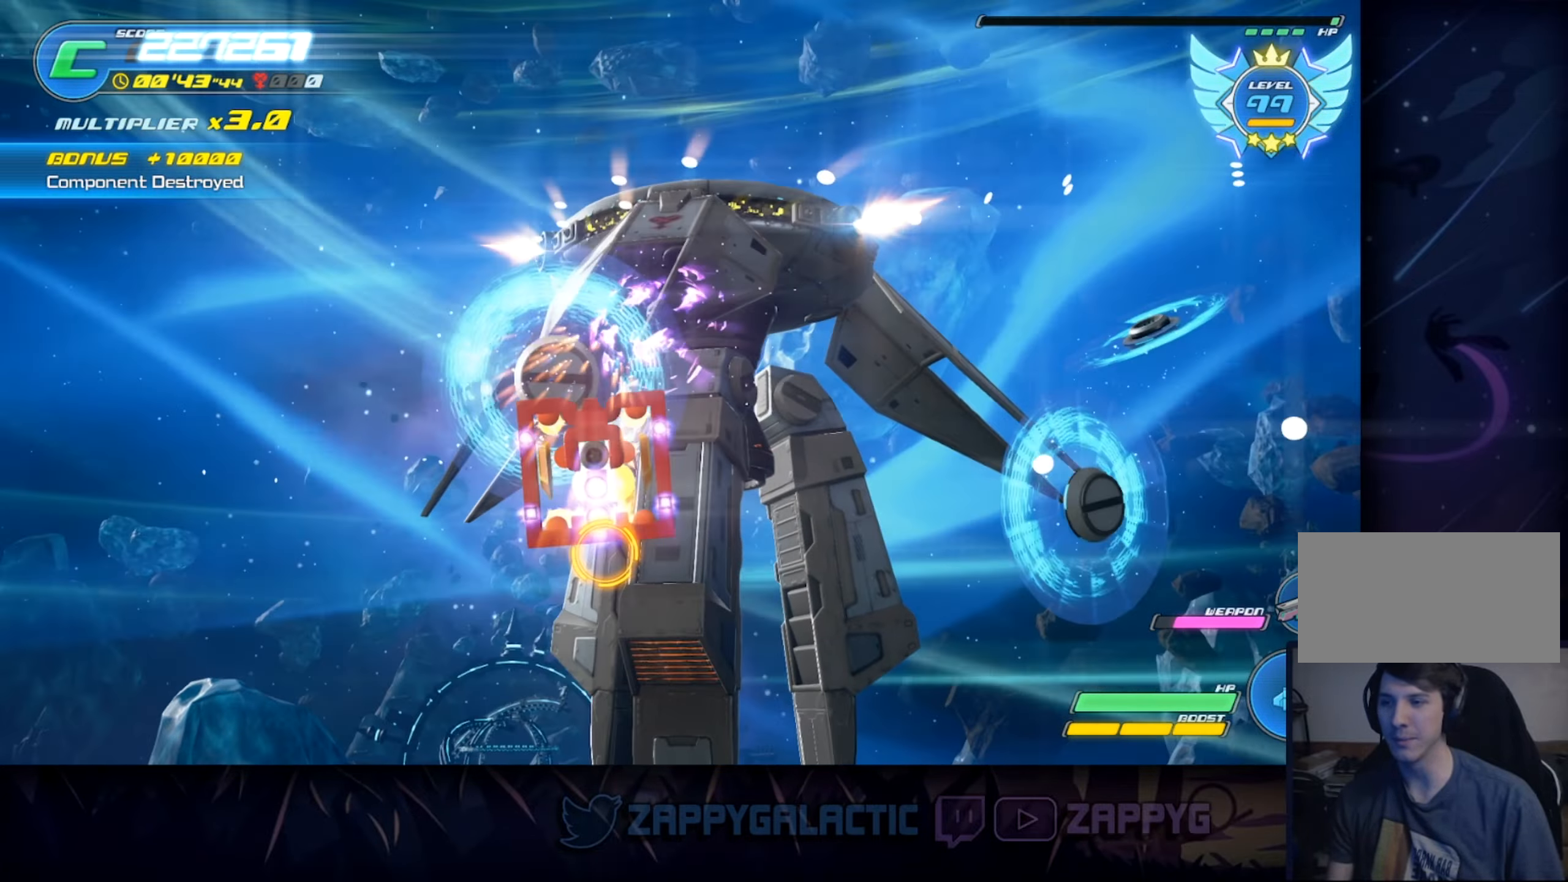
{"buttons": [], "left_stick": "center", "right_stick": "center", "events": []}
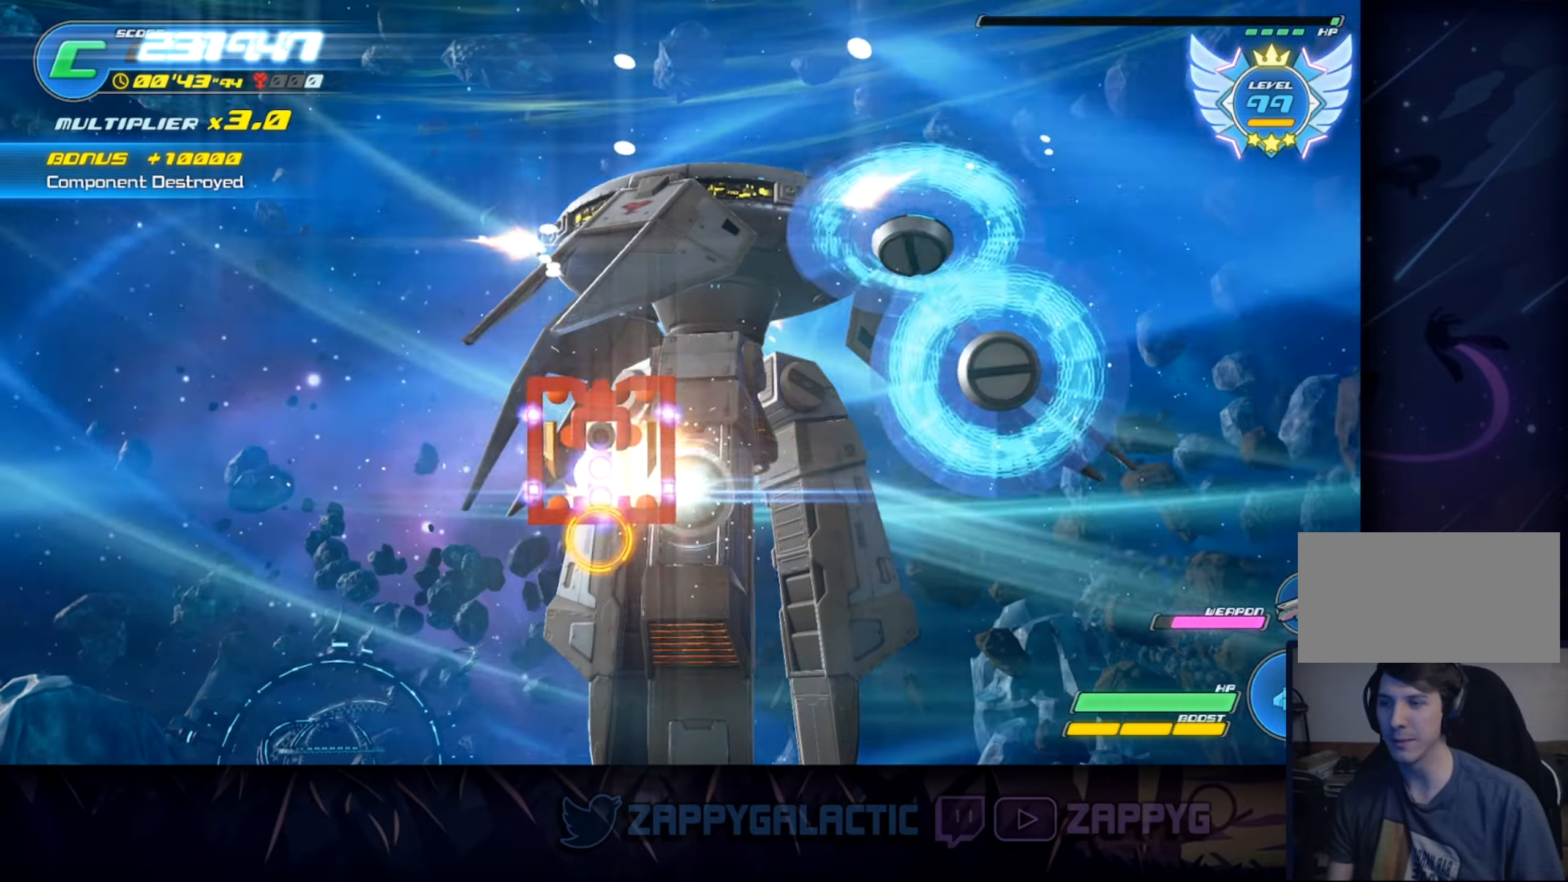
{"buttons": [], "left_stick": "down-right", "right_stick": "center", "events": [[50, "left_stick", "right"], [350, "left_stick", "down"], [484, "left_stick", "down-right"]]}
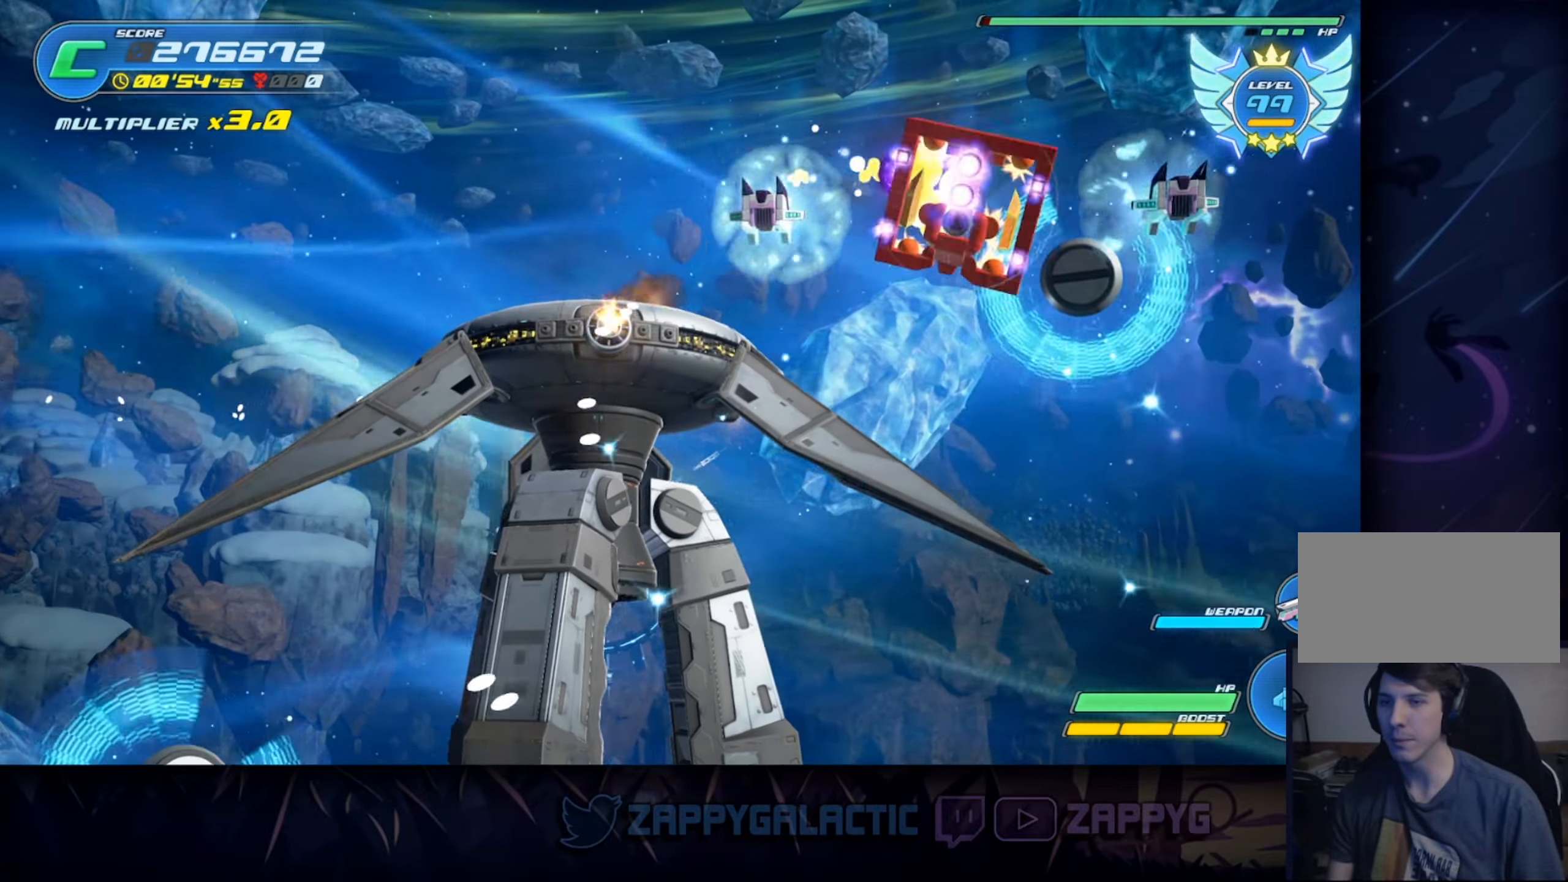
{"buttons": [], "left_stick": "center", "right_stick": "center", "events": [[17, "left_stick", "right"], [100, "left_stick", "center"]]}
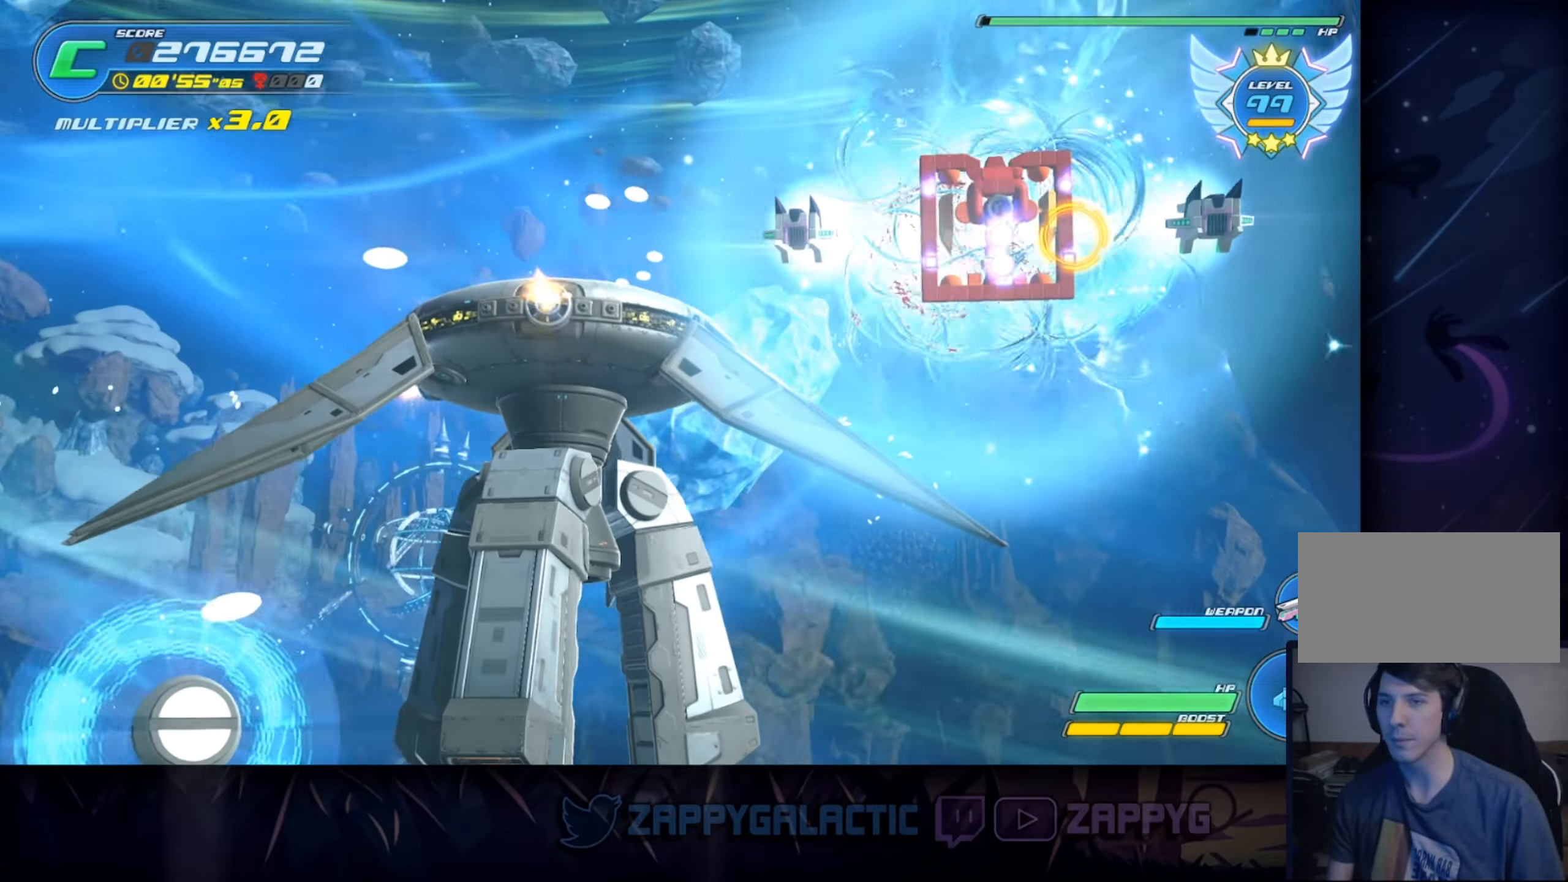
{"buttons": [], "left_stick": "center", "right_stick": "center", "events": [[67, "left_stick", "right"], [184, "left_stick", "center"]]}
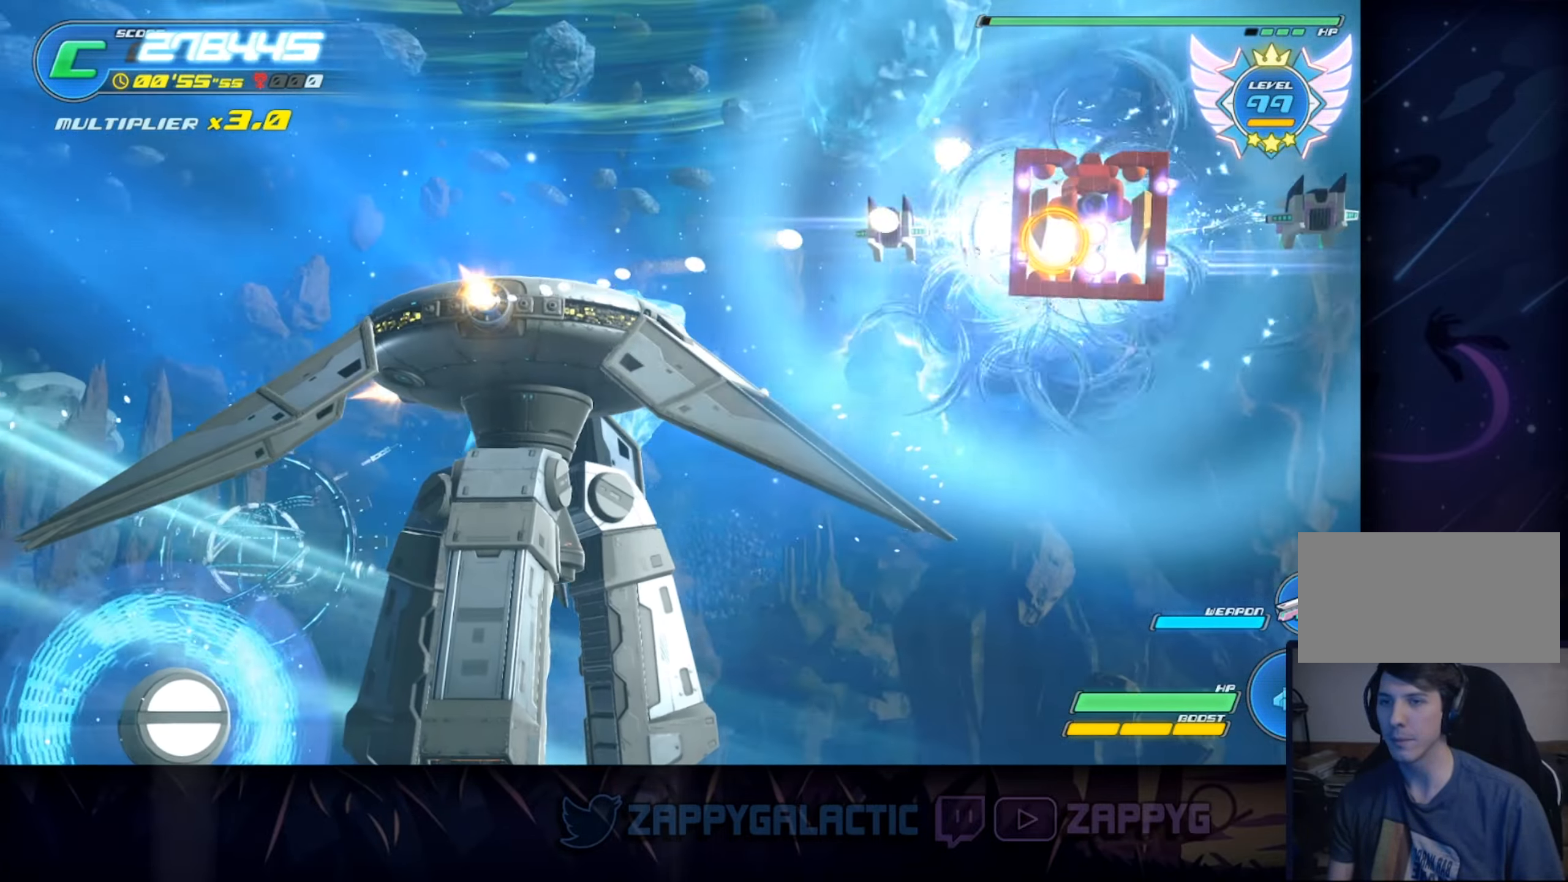
{"buttons": [], "left_stick": "center", "right_stick": "center", "events": [[17, "SQUARE", "down"], [183, "SQUARE", "up"]]}
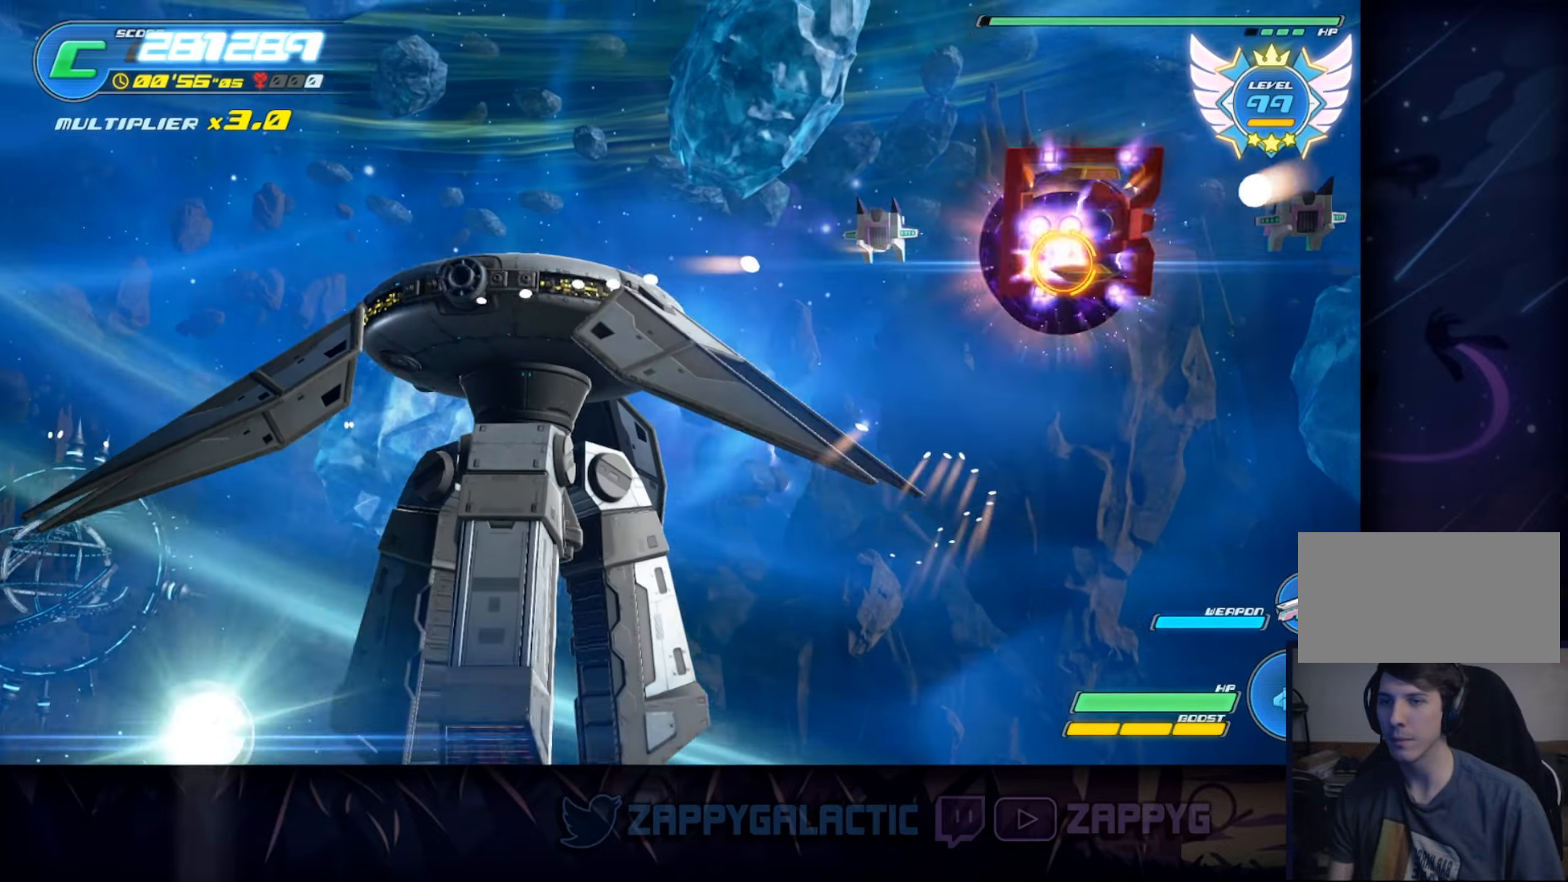
{"buttons": ["SQUARE"], "left_stick": "down-left", "right_stick": "center", "events": [[116, "left_stick", "down-left"], [300, "SQUARE", "down"]]}
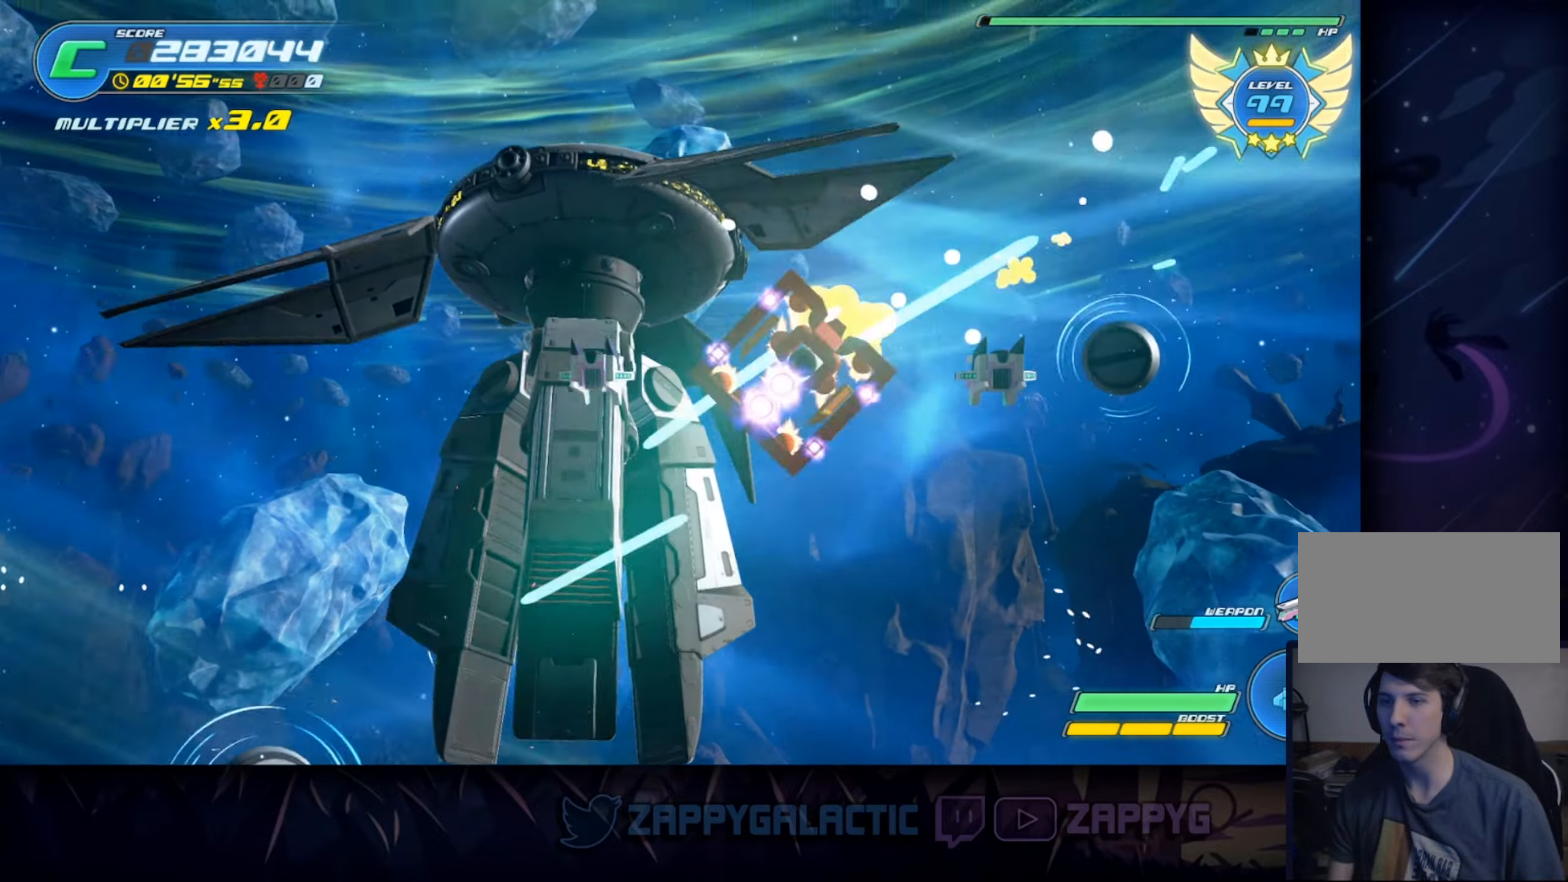
{"buttons": [], "left_stick": "down-left", "right_stick": "center", "events": [[66, "SQUARE", "up"]]}
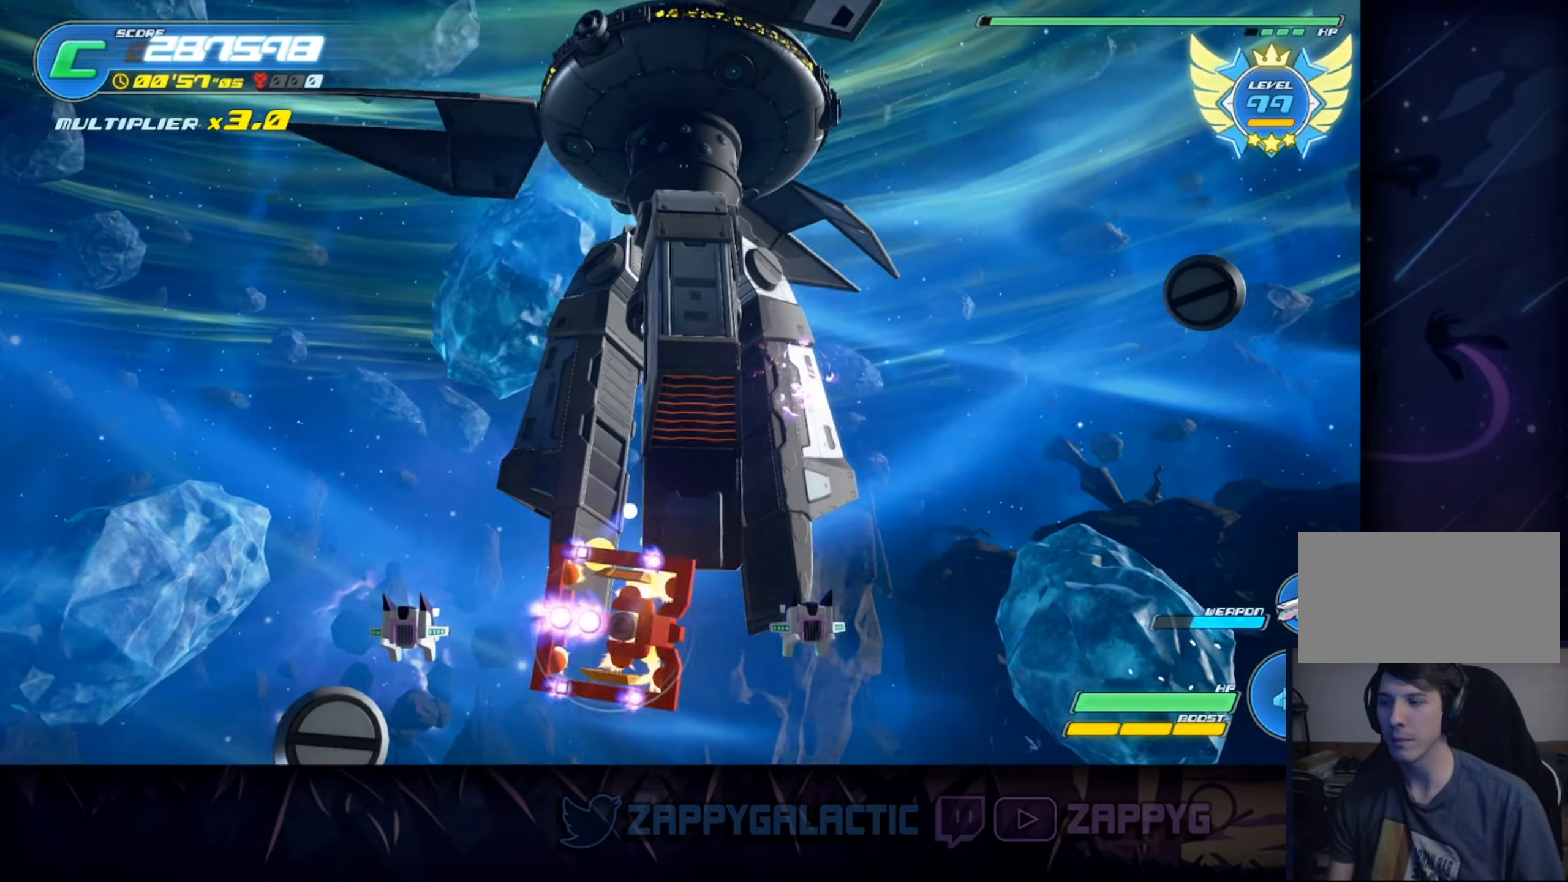
{"buttons": [], "left_stick": "center", "right_stick": "center", "events": [[400, "left_stick", "center"]]}
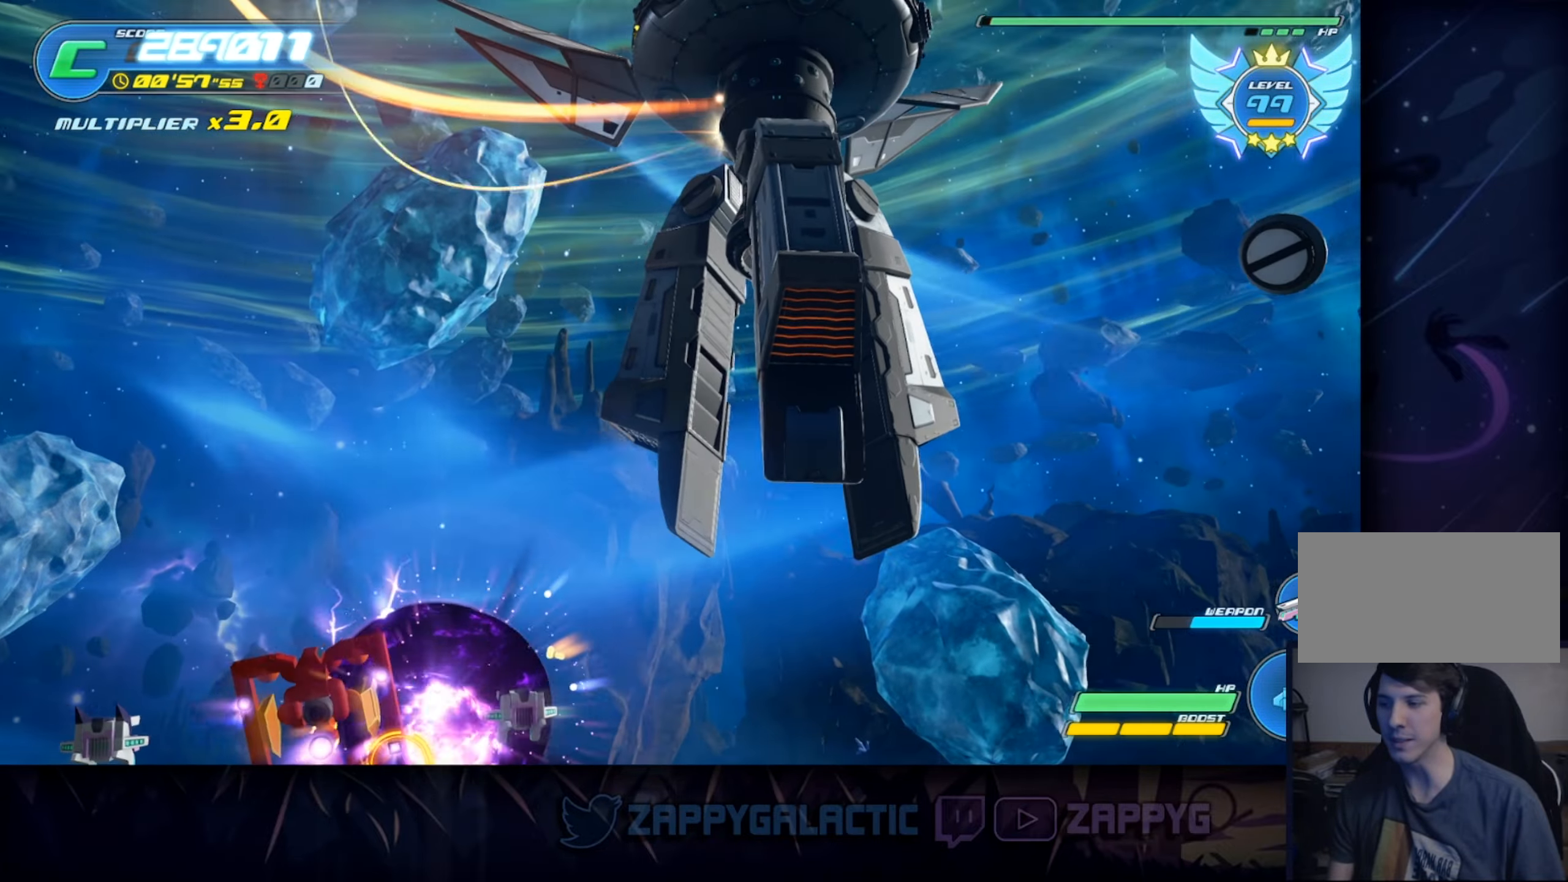
{"buttons": ["SQUARE"], "left_stick": "right", "right_stick": "center", "events": [[66, "left_stick", "down-right"], [250, "left_stick", "right"], [416, "SQUARE", "down"]]}
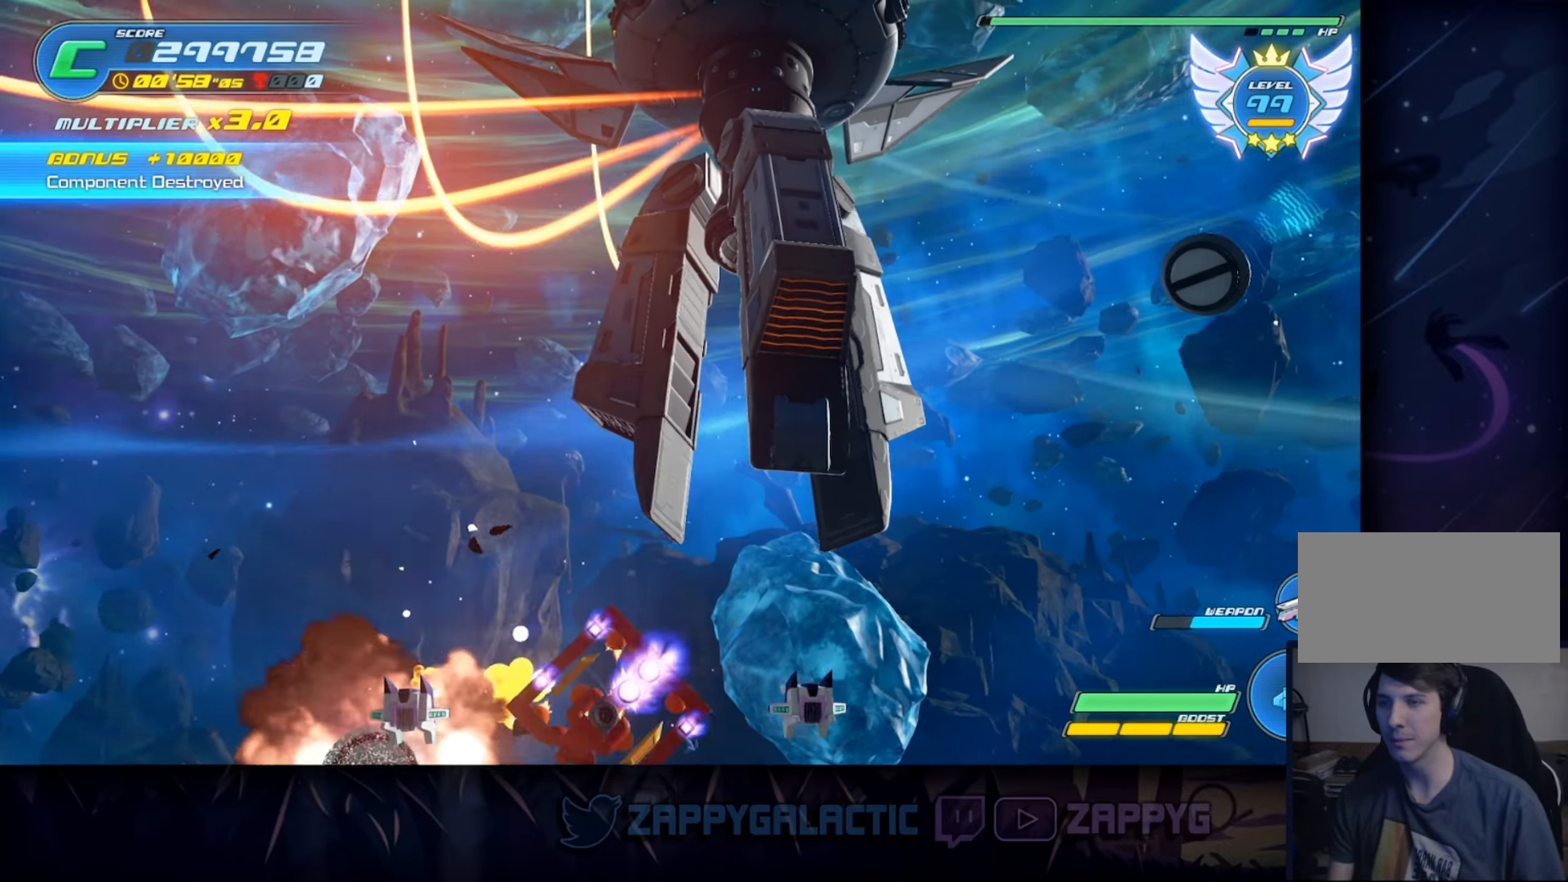
{"buttons": [], "left_stick": "up-right", "right_stick": "center", "events": [[133, "left_stick", "up-right"], [216, "SQUARE", "up"]]}
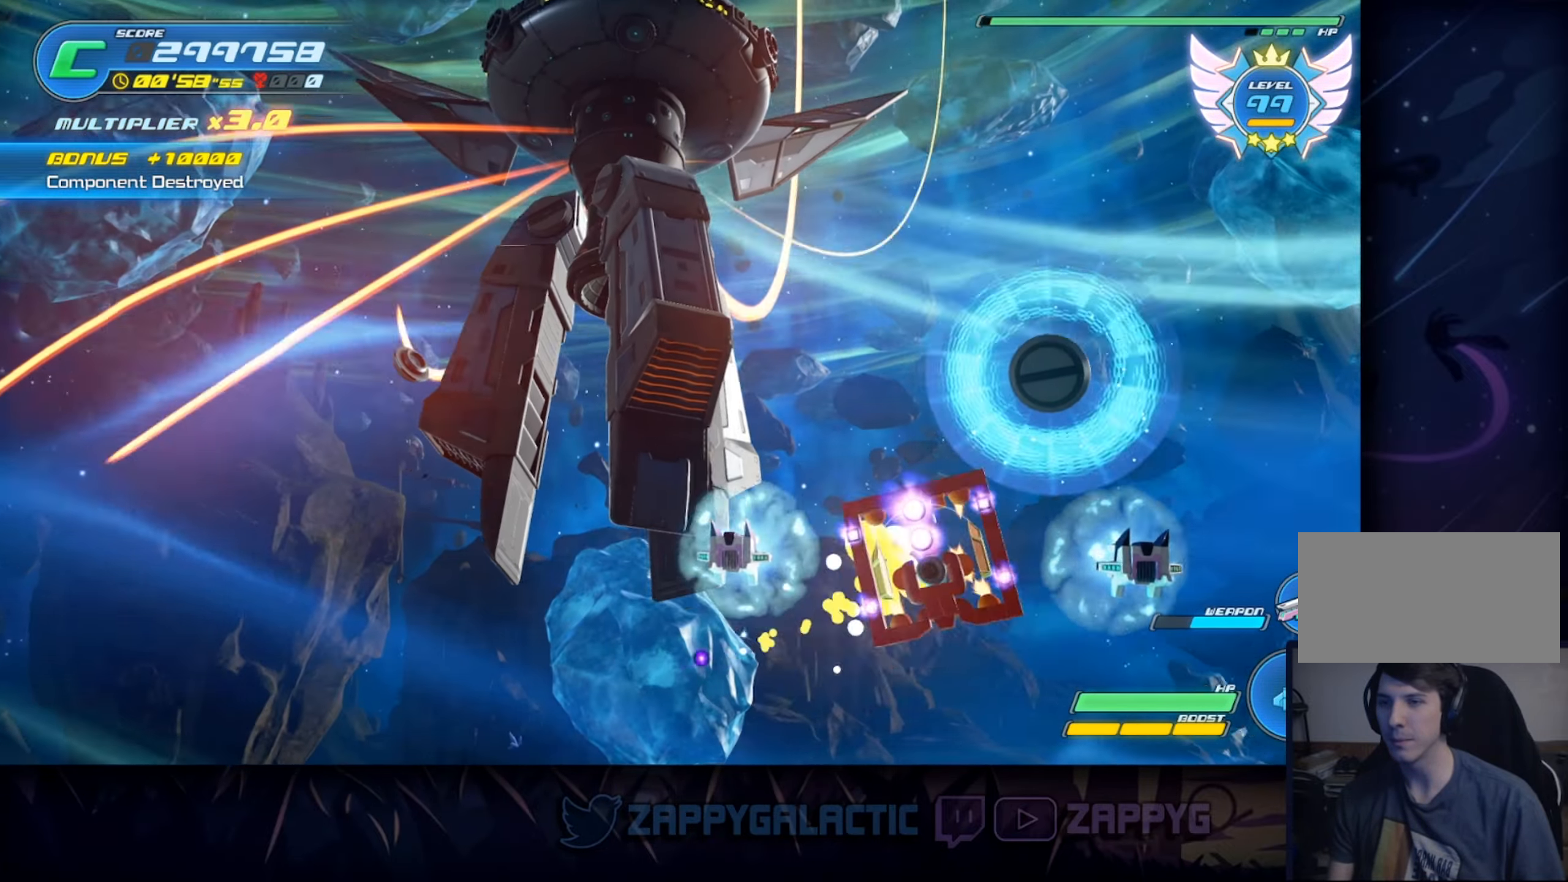
{"buttons": [], "left_stick": "left", "right_stick": "center", "events": [[200, "left_stick", "center"], [433, "left_stick", "left"]]}
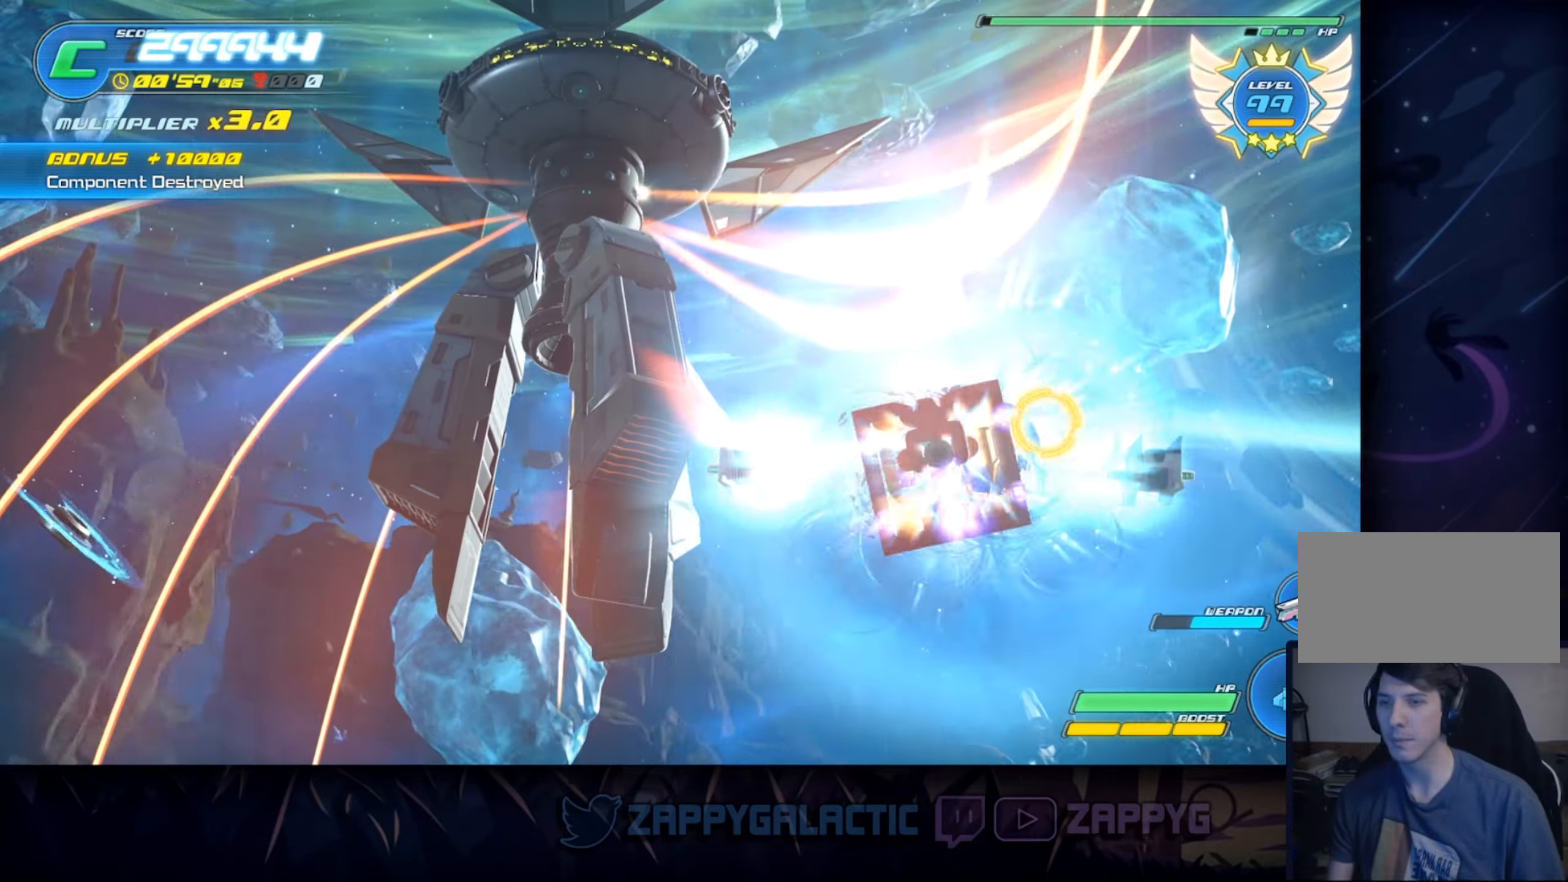
{"buttons": [], "left_stick": "center", "right_stick": "center", "events": [[33, "SQUARE", "down"], [266, "SQUARE", "up"], [300, "left_stick", "up"], [366, "left_stick", "up-right"], [466, "left_stick", "center"]]}
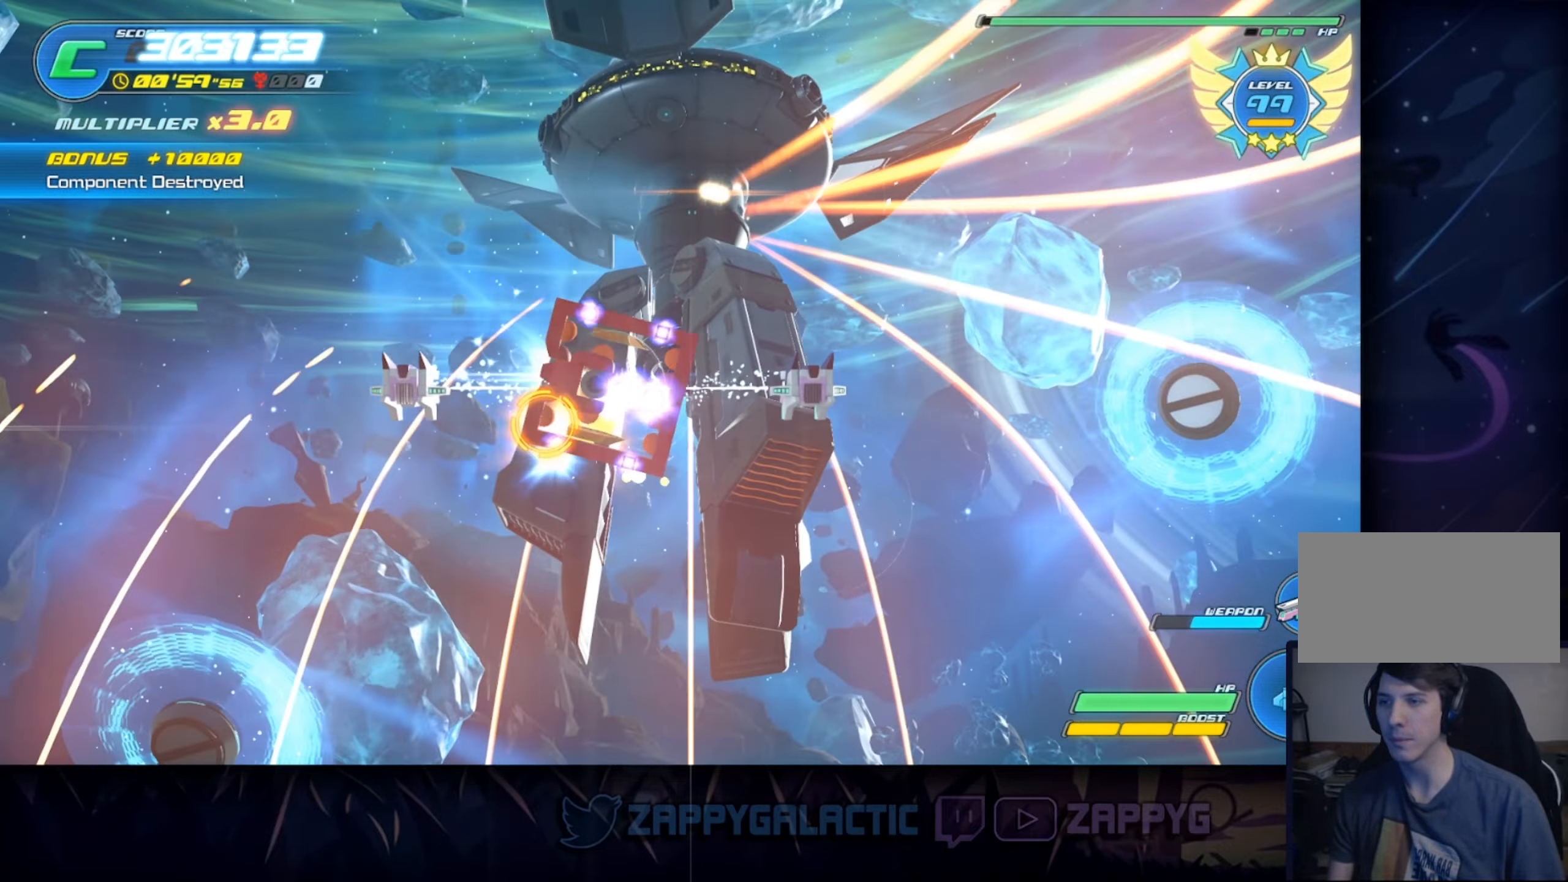
{"buttons": [], "left_stick": "center", "right_stick": "center", "events": []}
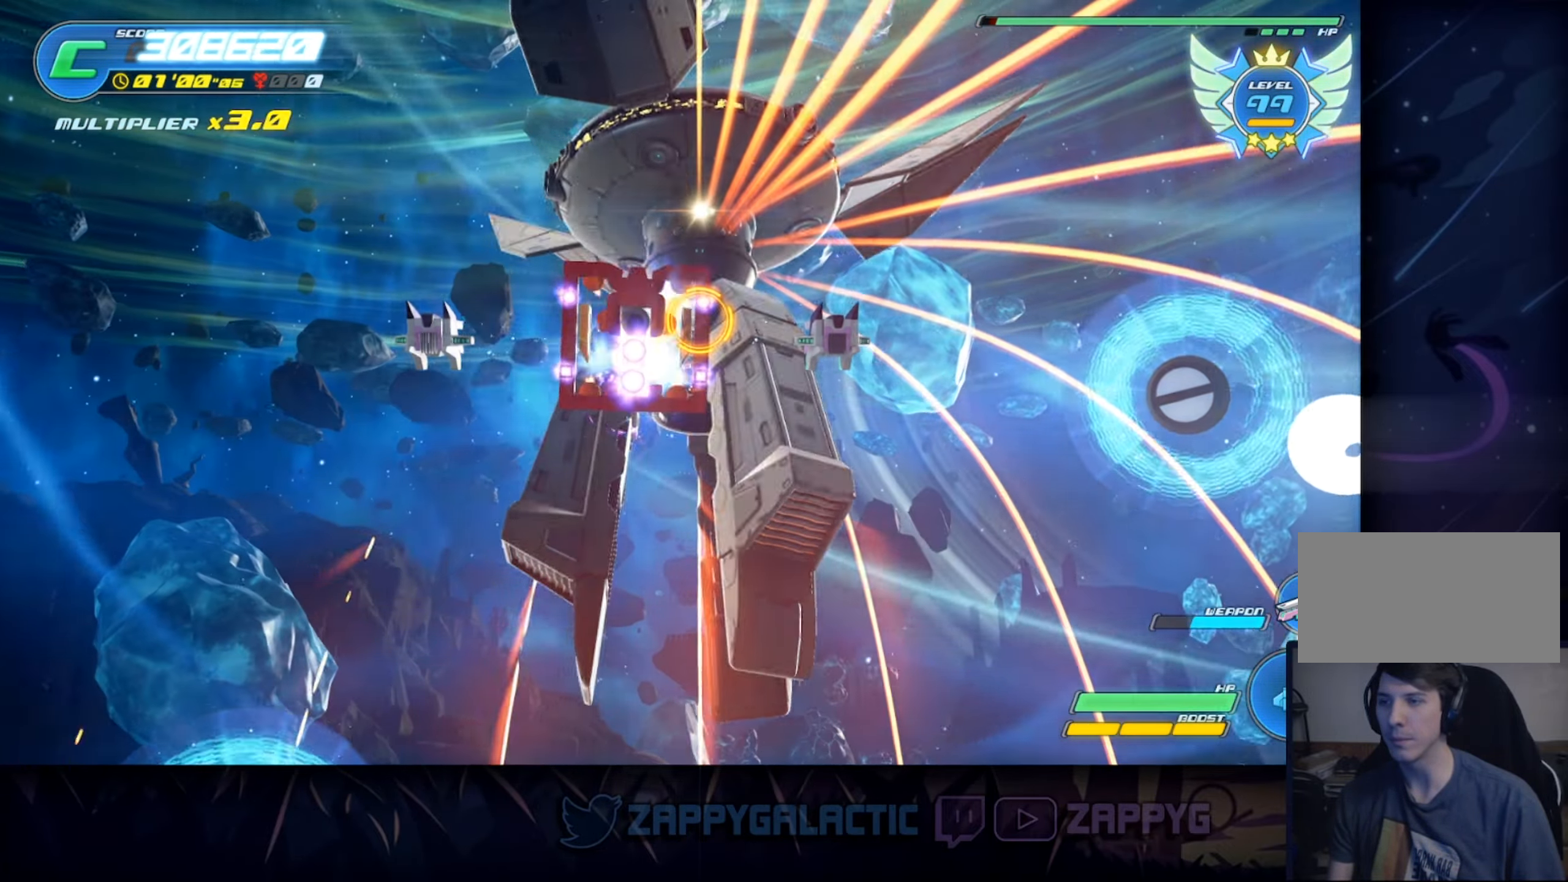
{"buttons": [], "left_stick": "center", "right_stick": "center", "events": [[166, "left_stick", "up-left"], [233, "left_stick", "center"]]}
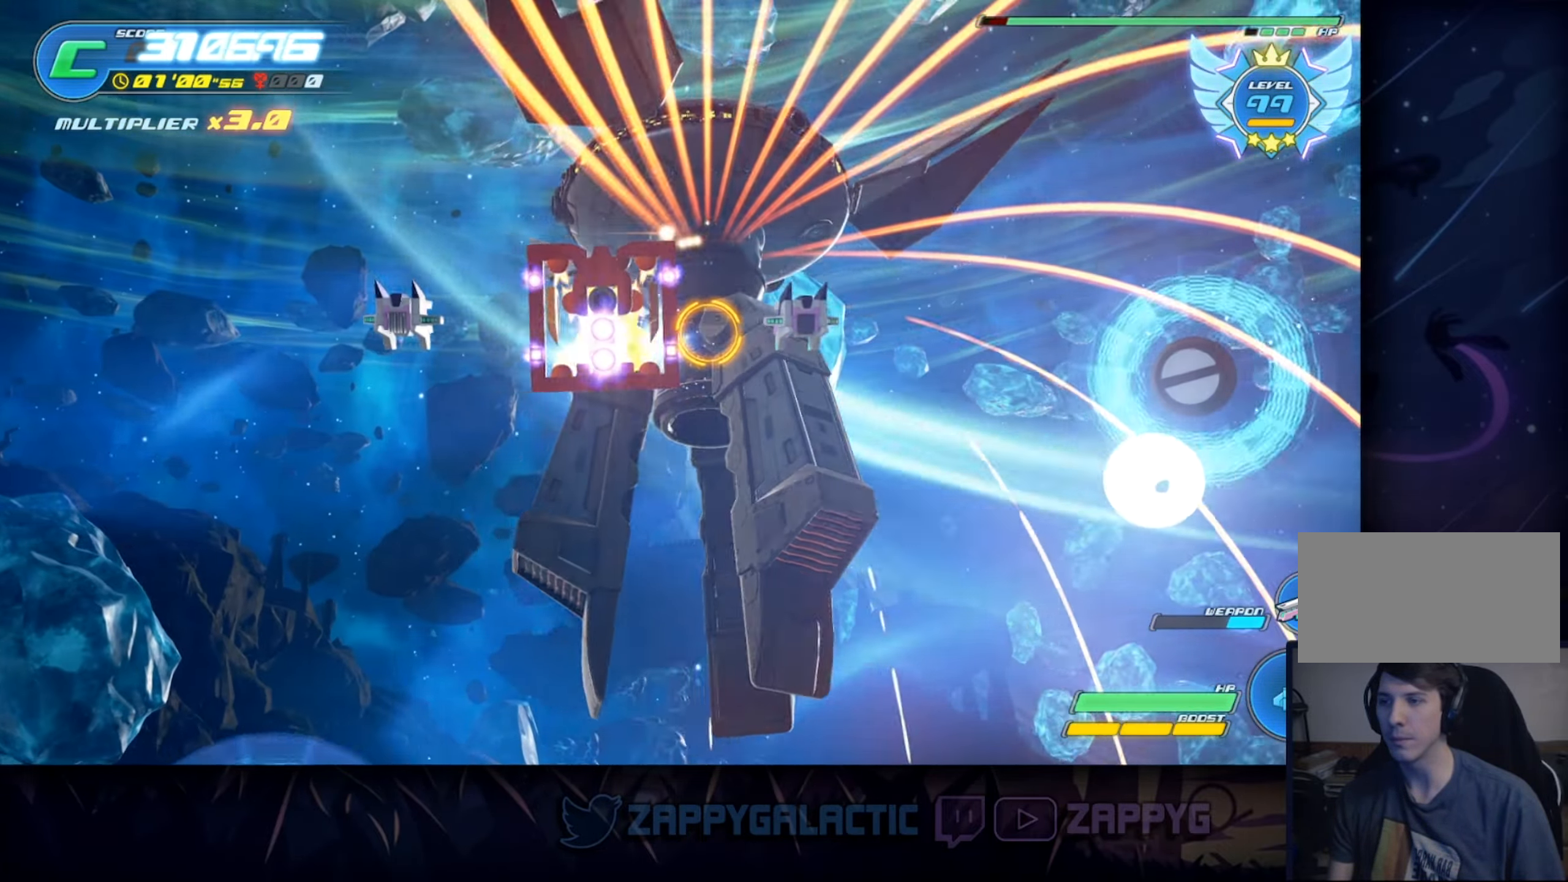
{"buttons": [], "left_stick": "center", "right_stick": "center", "events": []}
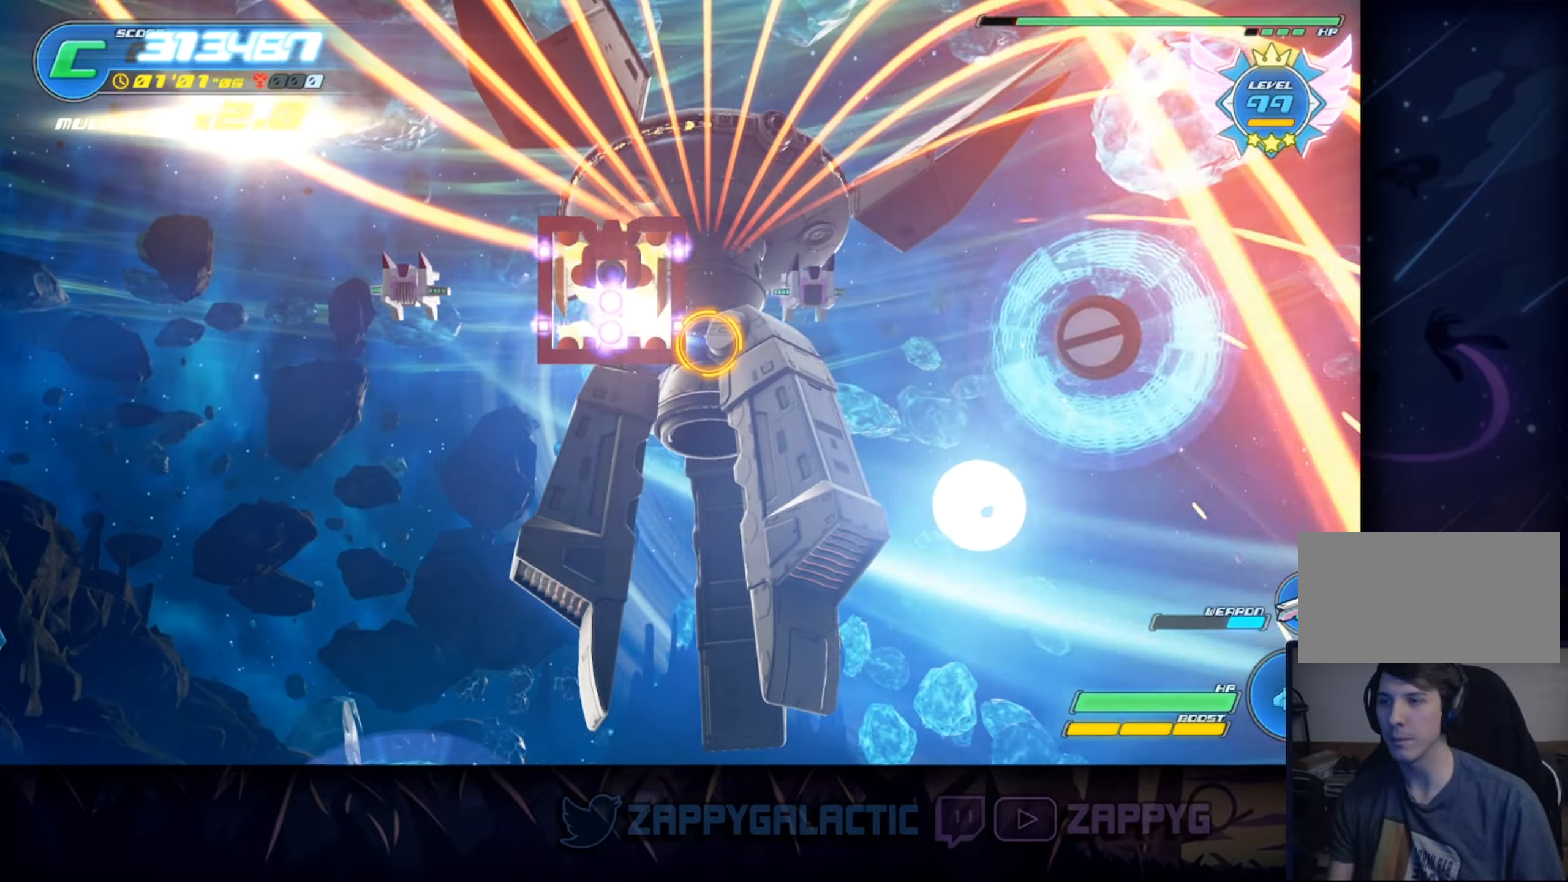
{"buttons": [], "left_stick": "center", "right_stick": "center", "events": []}
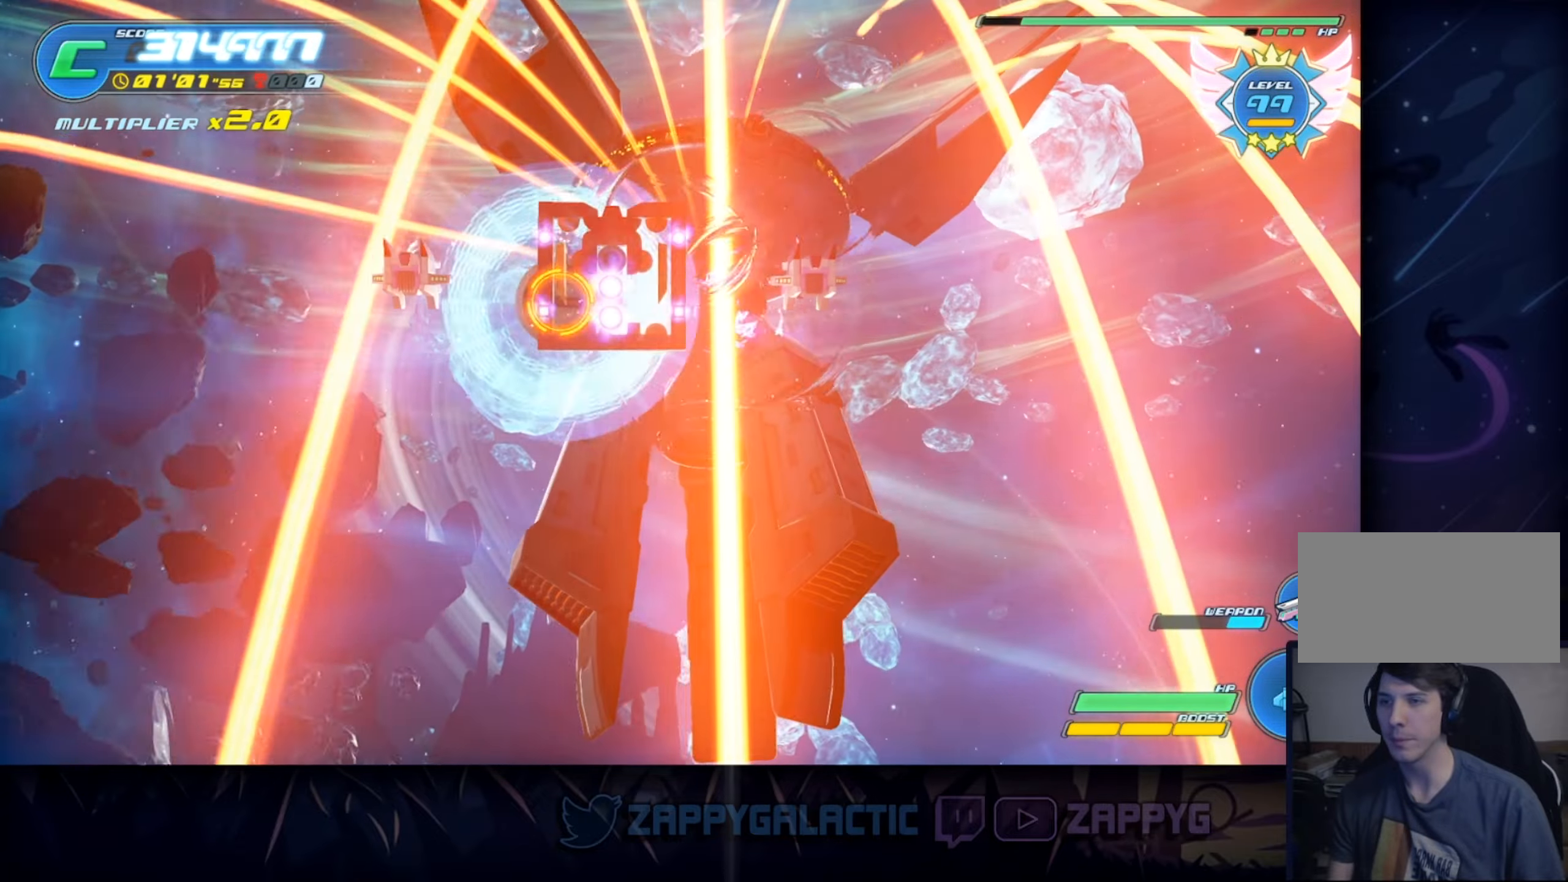
{"buttons": ["TRIANGLE"], "left_stick": "center", "right_stick": "center", "events": [[400, "TRIANGLE", "down"]]}
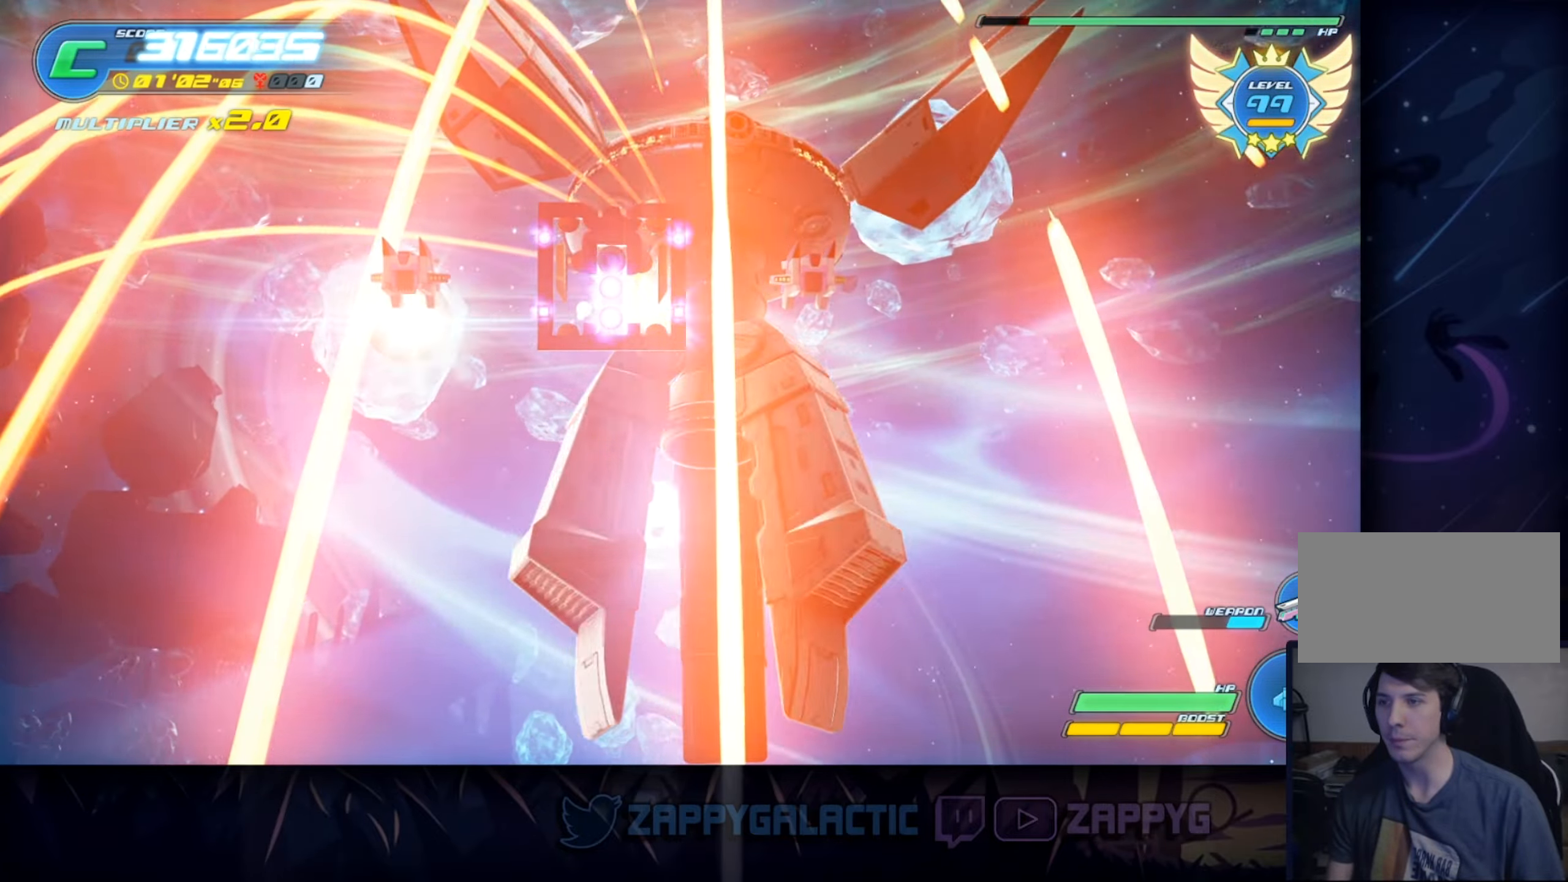
{"buttons": [], "left_stick": "center", "right_stick": "center", "events": [[67, "TRIANGLE", "up"], [150, "TRIANGLE", "down"], [283, "TRIANGLE", "up"], [367, "TRIANGLE", "down"], [483, "TRIANGLE", "up"]]}
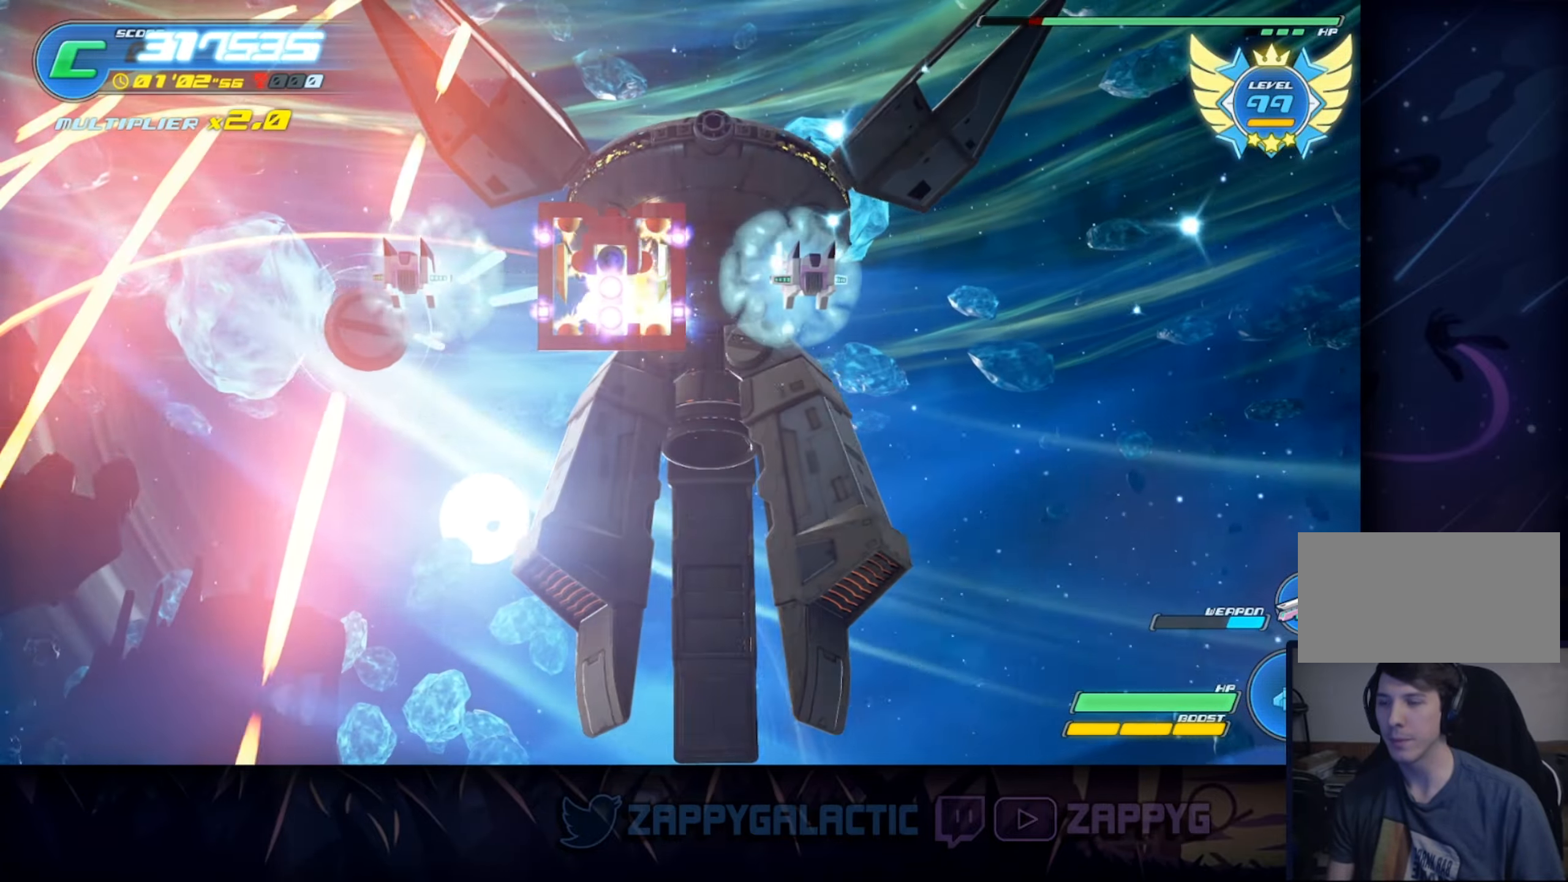
{"buttons": ["TRIANGLE"], "left_stick": "center", "right_stick": "center", "events": [[83, "TRIANGLE", "down"], [200, "TRIANGLE", "up"], [283, "TRIANGLE", "down"], [367, "left_stick", "right"], [383, "TRIANGLE", "up"], [450, "left_stick", "center"], [483, "TRIANGLE", "down"]]}
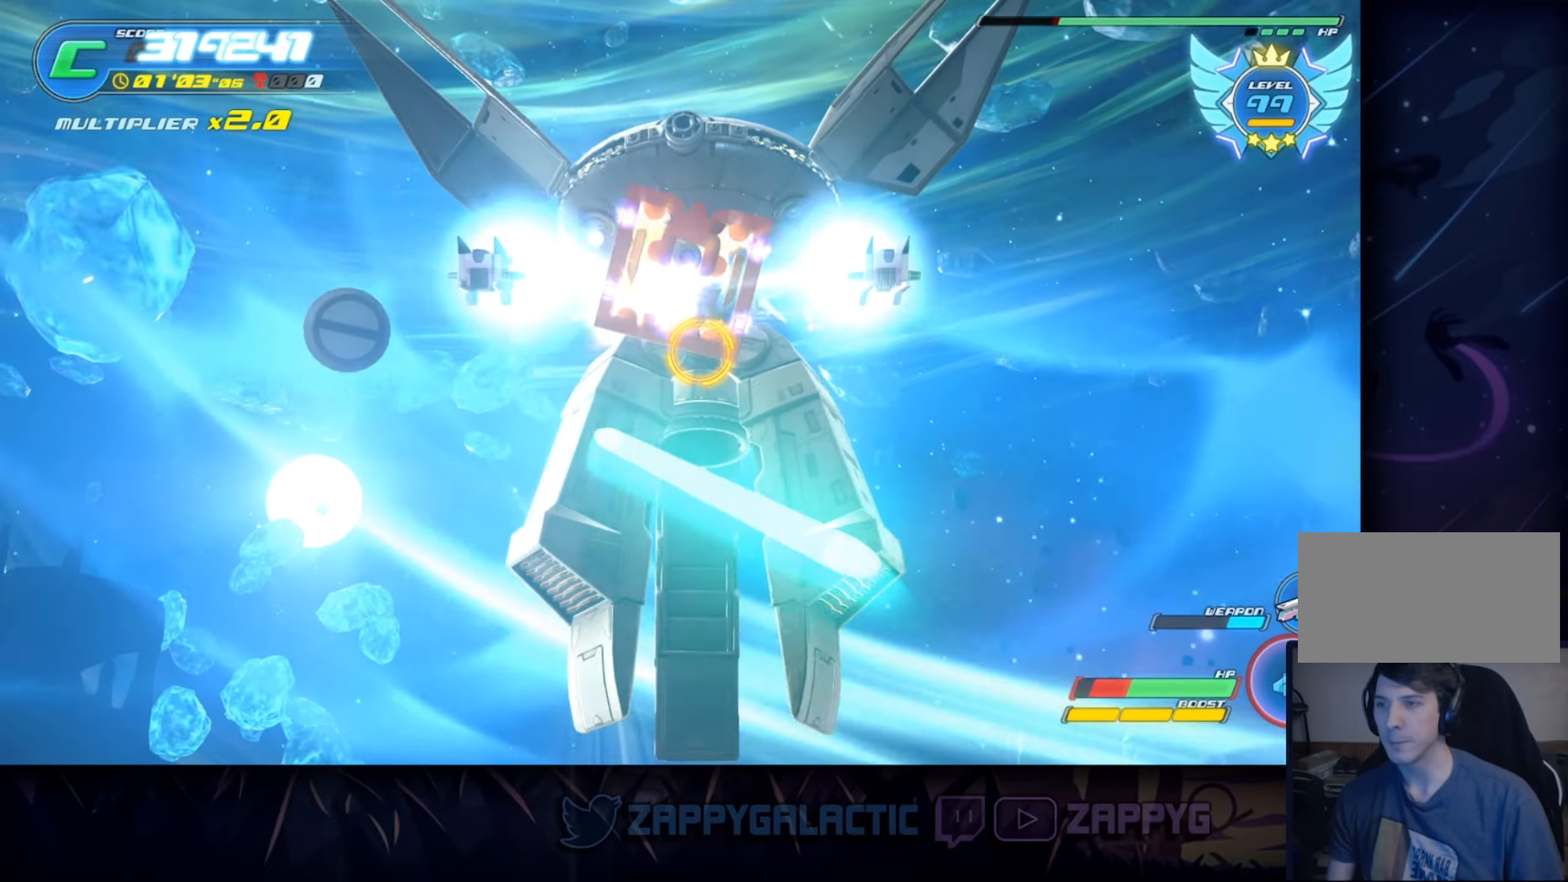
{"buttons": ["TRIANGLE"], "left_stick": "center", "right_stick": "center", "events": [[100, "TRIANGLE", "up"], [200, "TRIANGLE", "down"], [217, "left_stick", "down"], [333, "TRIANGLE", "up"], [400, "TRIANGLE", "down"], [417, "left_stick", "center"]]}